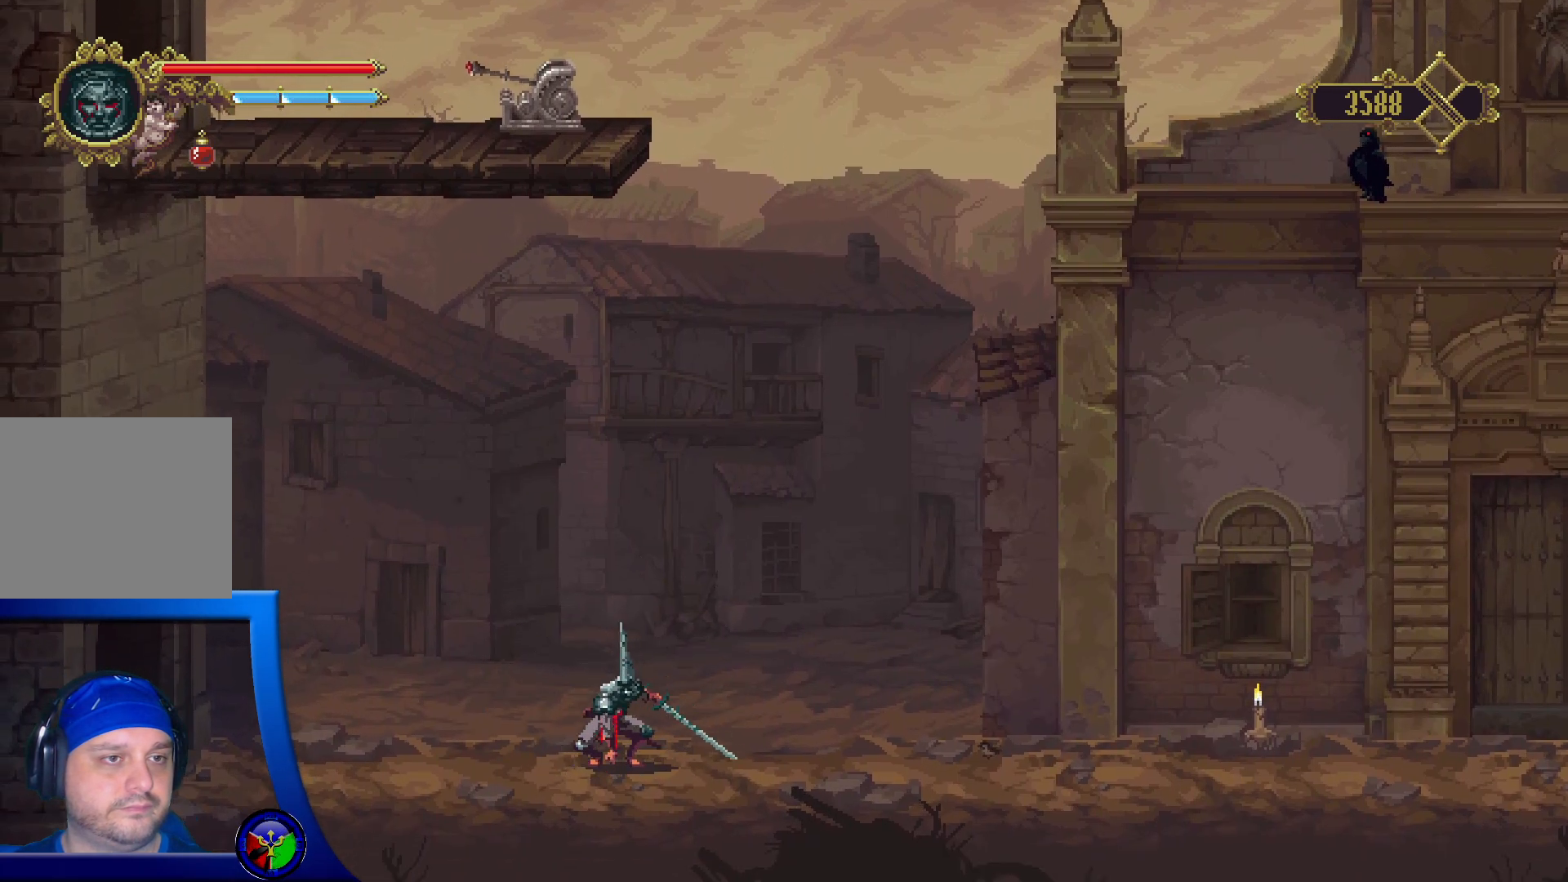
Gameplay with a controller (Xbox layout); each line is a JSON object with the inputs held at the frame after it. "events" lists button and stick changes between this image and that frame as [ms after this image, input, new state], when the widget could be followed in between.
{"buttons": ["R2"], "left_stick": "left", "right_stick": "center", "events": [[317, "R2", "down"]]}
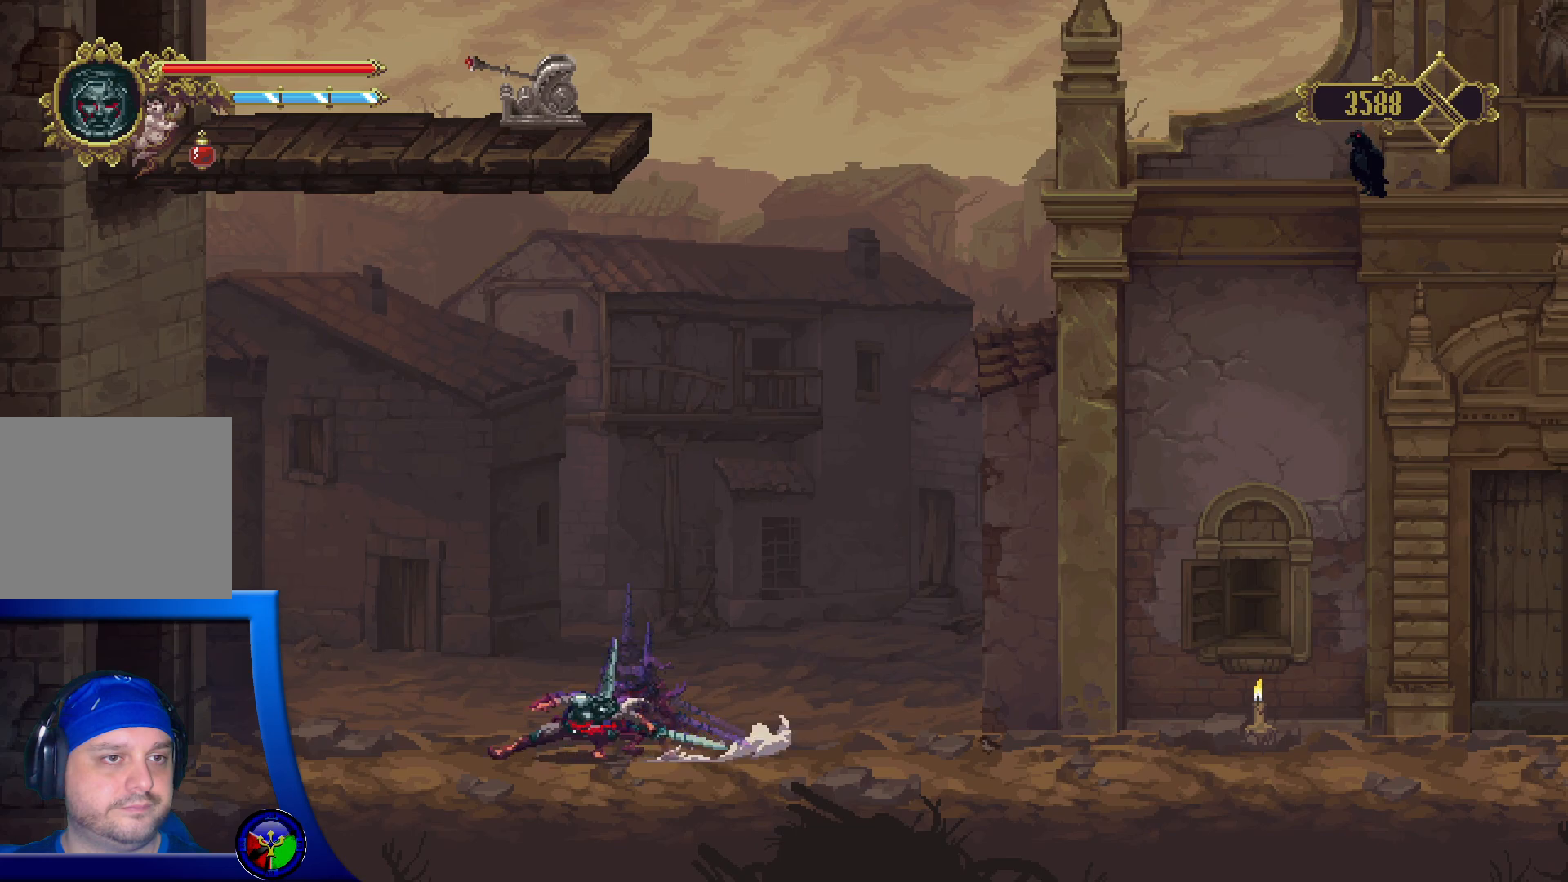
{"buttons": [], "left_stick": "left", "right_stick": "center", "events": [[200, "R2", "up"]]}
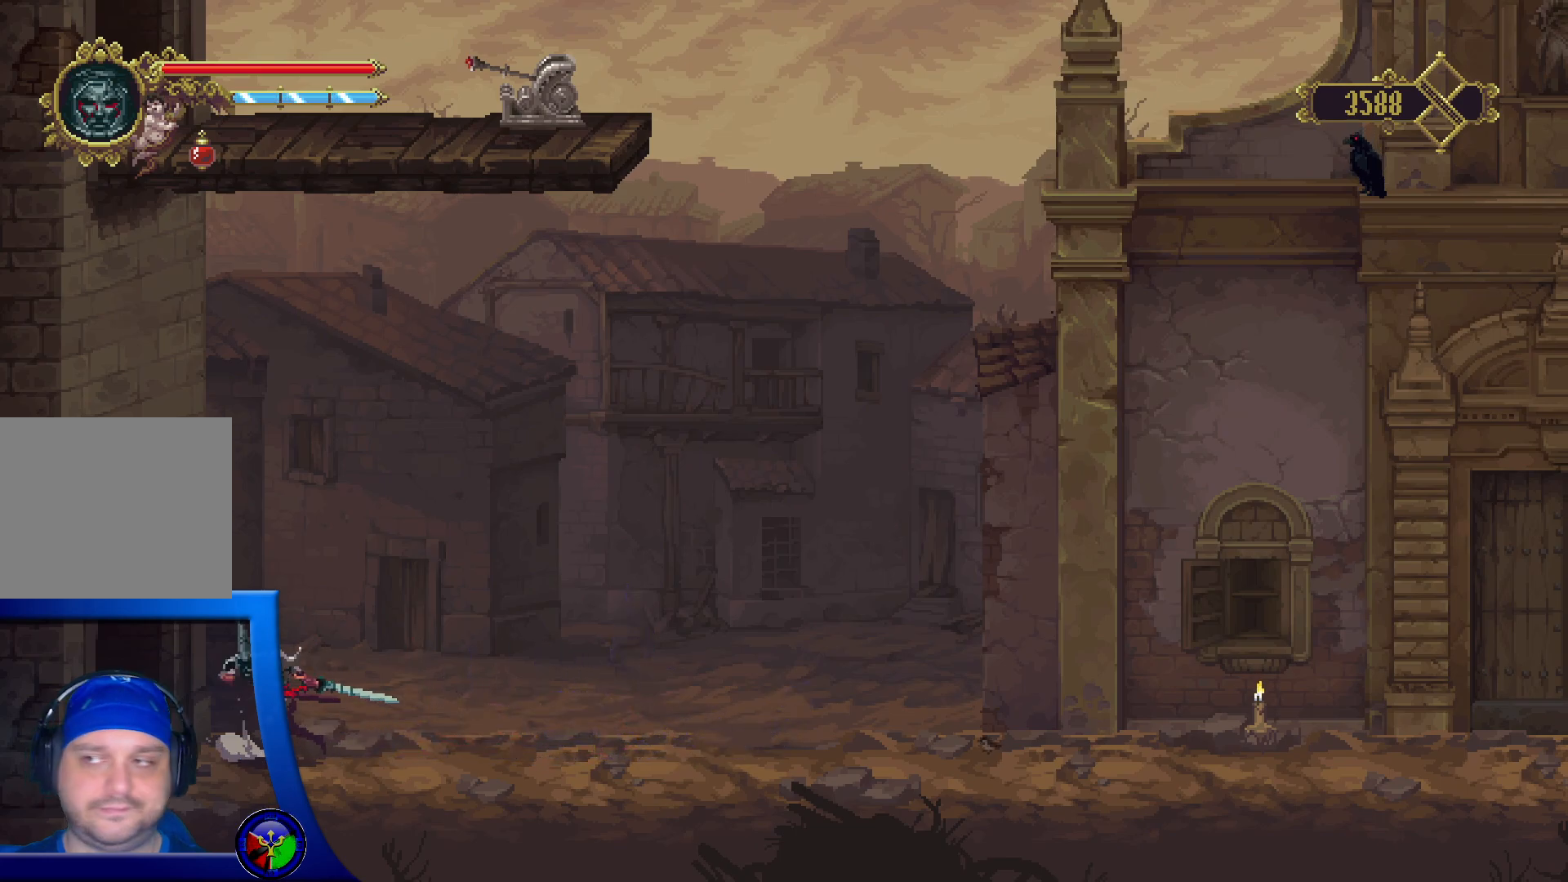
{"buttons": [], "left_stick": "center", "right_stick": "center", "events": [[483, "left_stick", "center"]]}
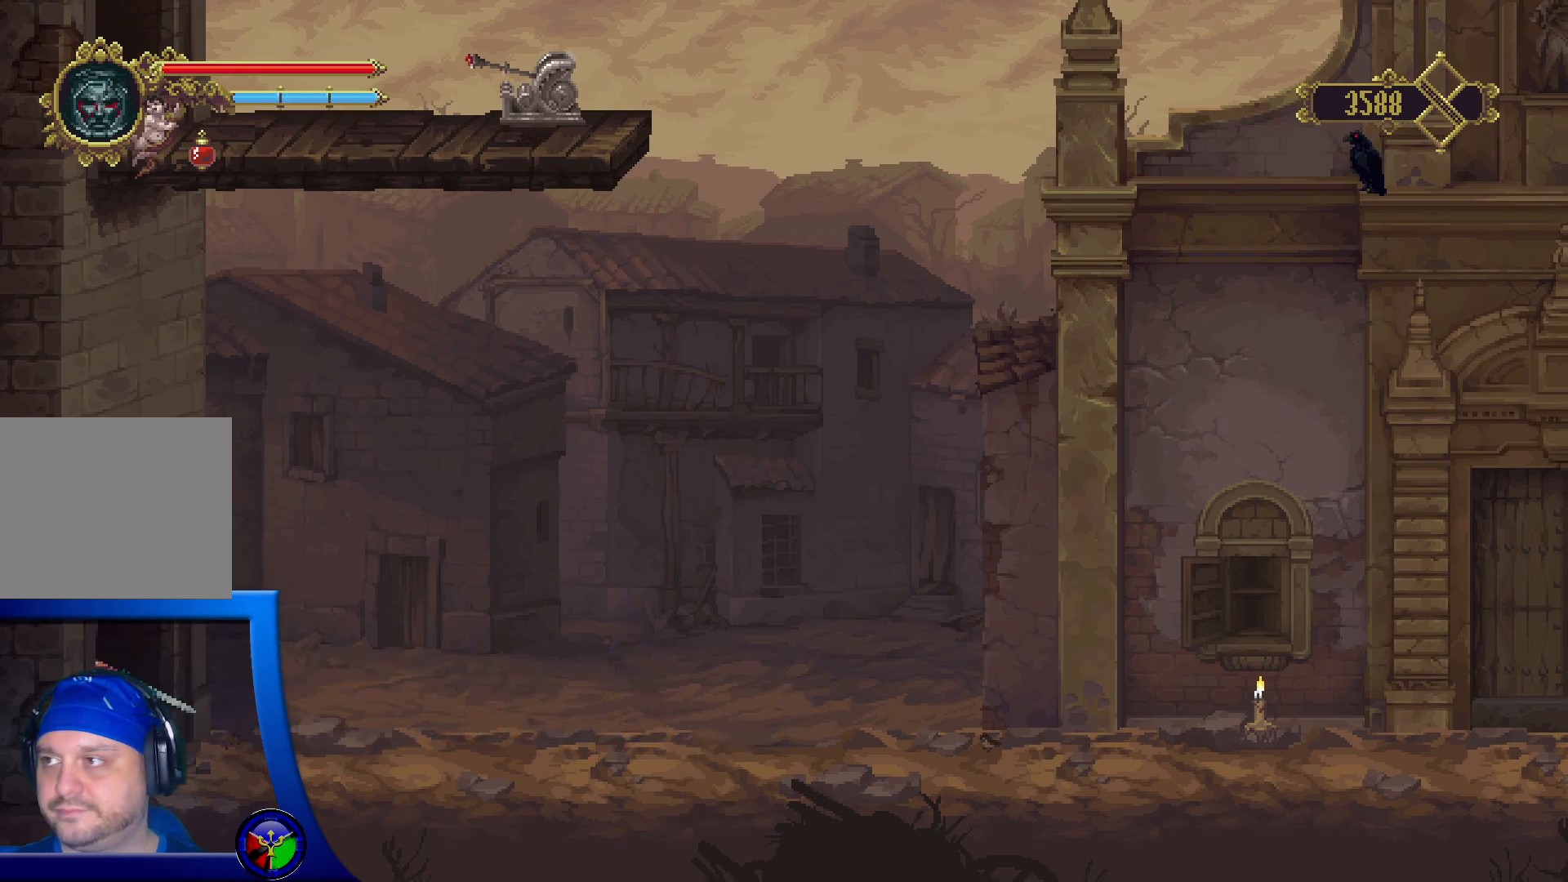
{"buttons": ["R2"], "left_stick": "left", "right_stick": "center", "events": [[383, "left_stick", "left"], [500, "R2", "down"]]}
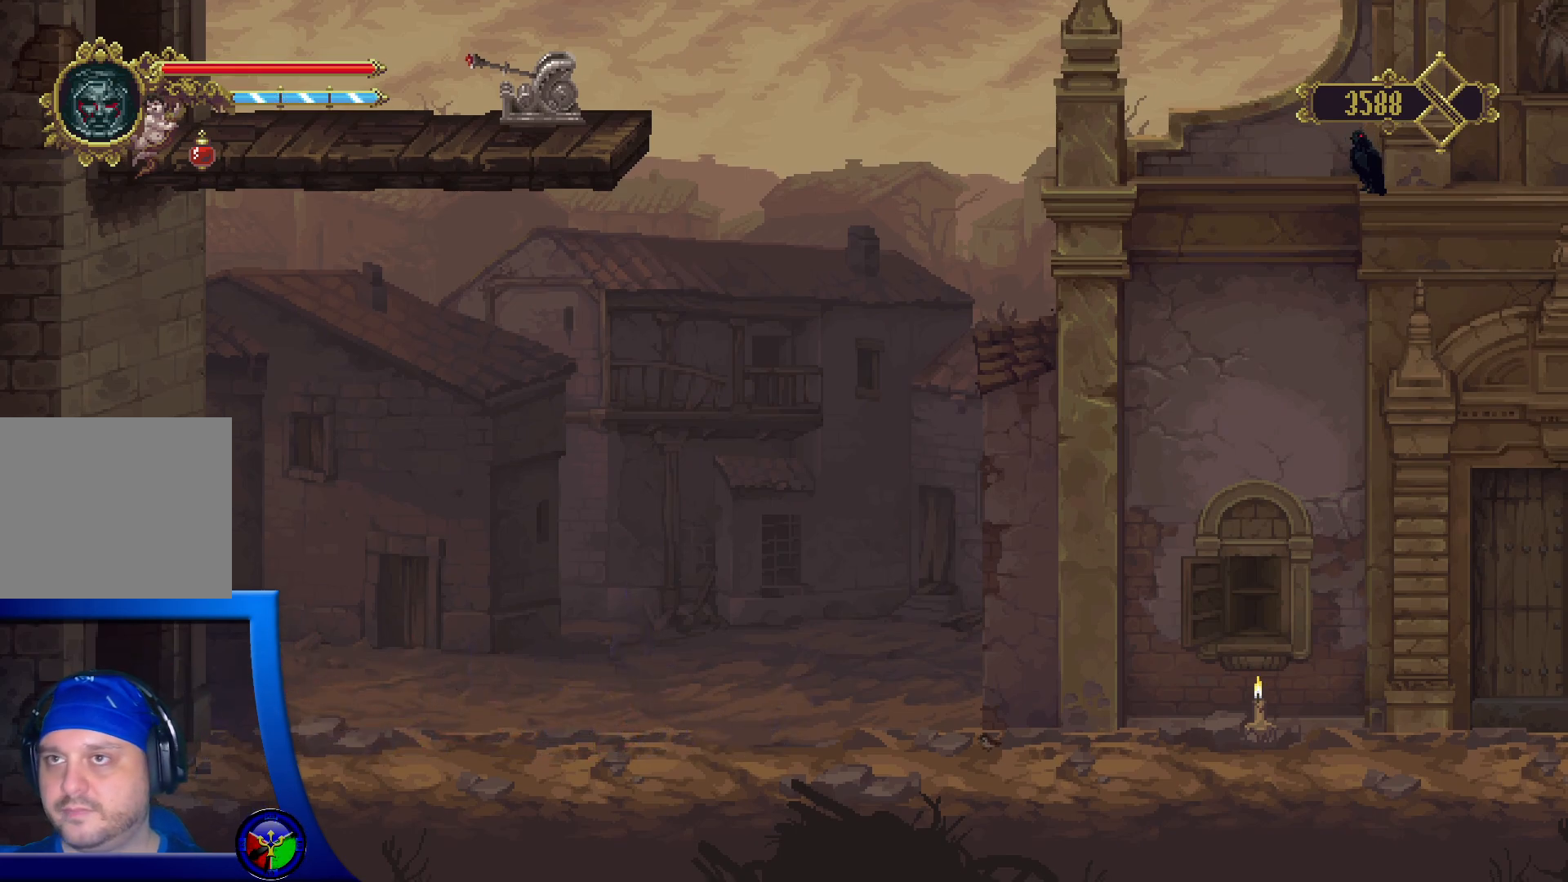
{"buttons": [], "left_stick": "left", "right_stick": "center", "events": [[450, "R2", "up"]]}
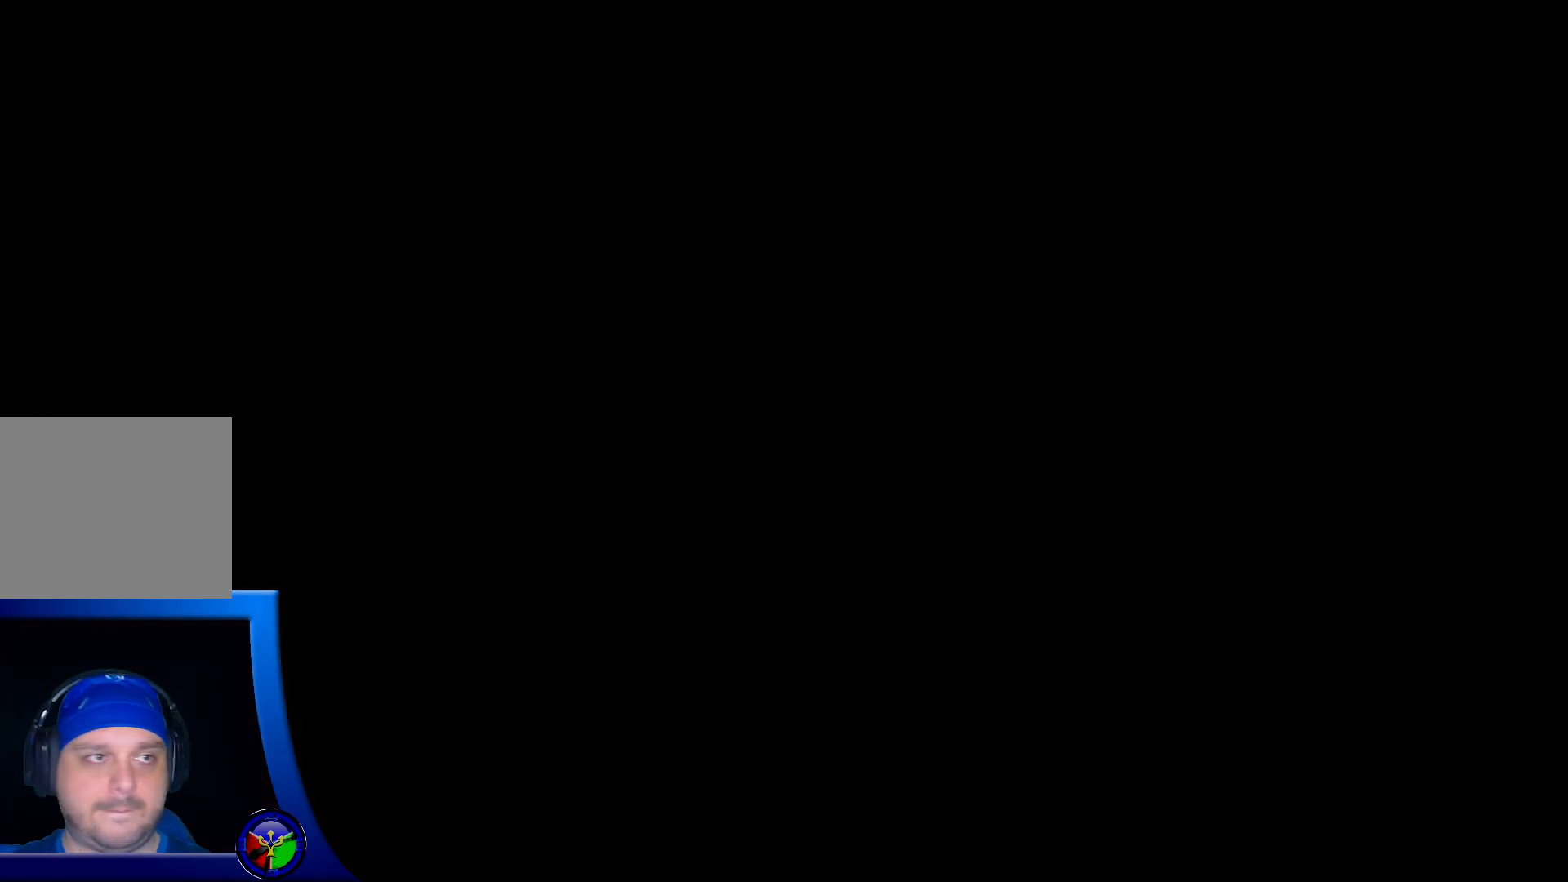
{"buttons": ["R2"], "left_stick": "left", "right_stick": "center", "events": [[450, "R2", "down"]]}
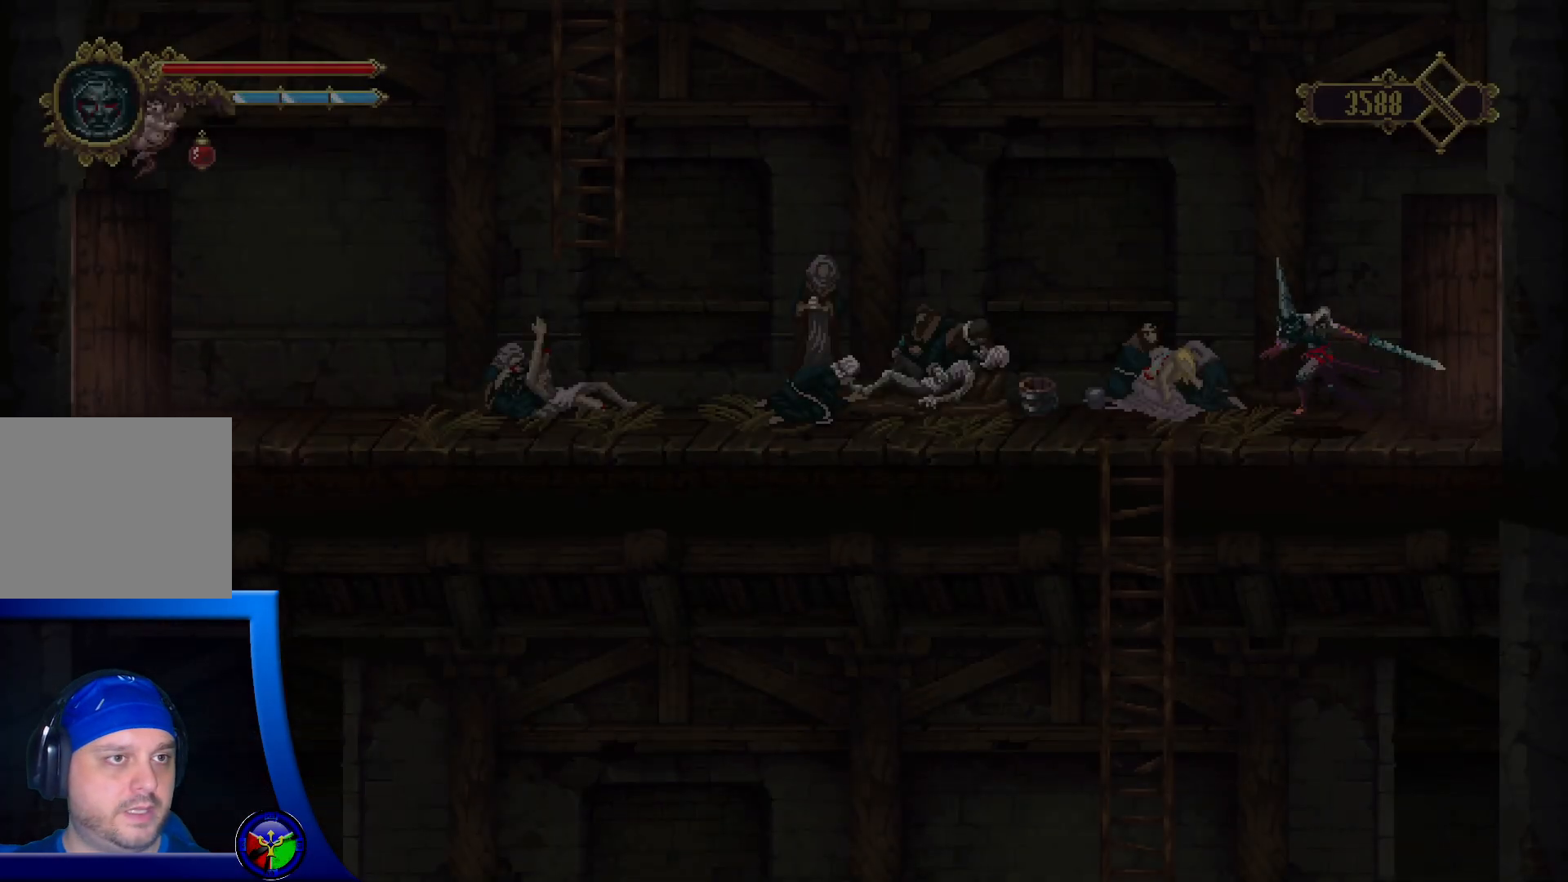
{"buttons": [], "left_stick": "down", "right_stick": "center", "events": [[233, "R2", "up"], [300, "left_stick", "center"], [483, "left_stick", "down"]]}
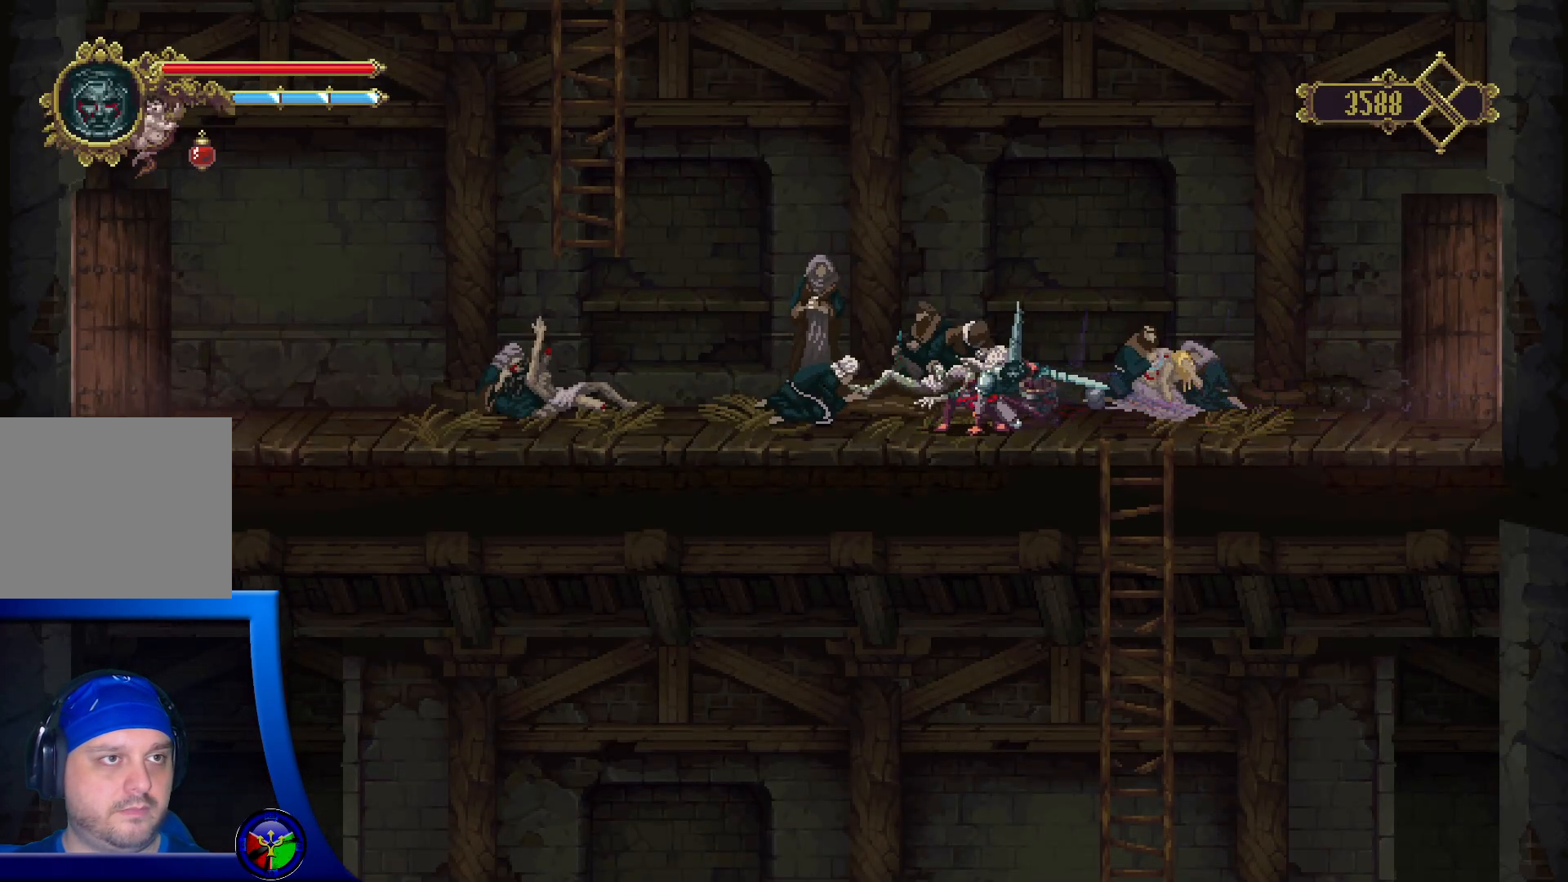
{"buttons": [], "left_stick": "right", "right_stick": "center", "events": [[350, "left_stick", "down-right"], [483, "left_stick", "right"]]}
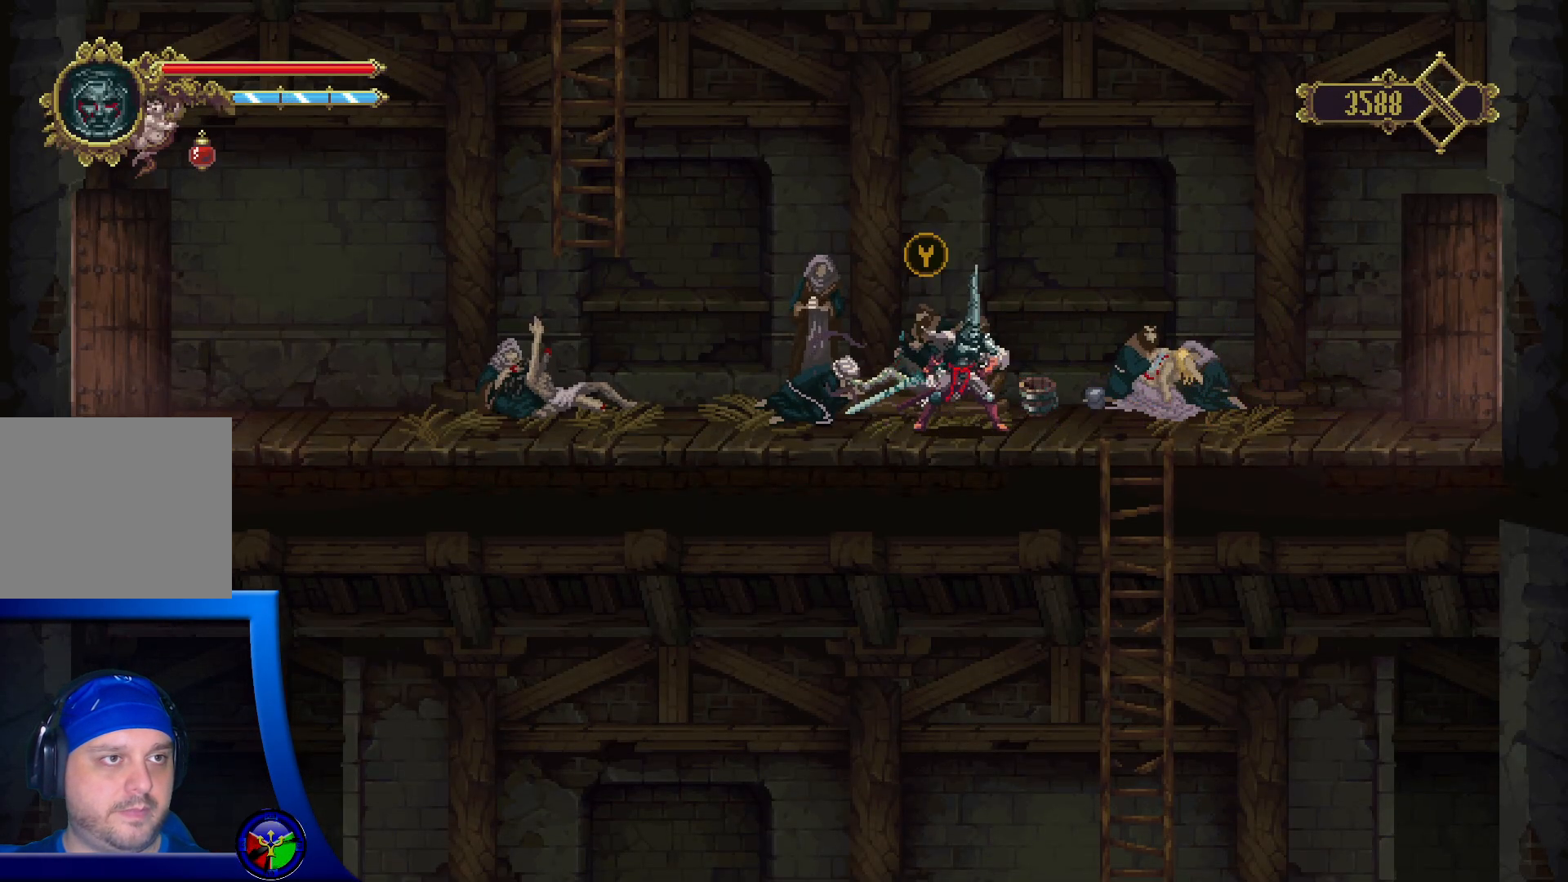
{"buttons": [], "left_stick": "down", "right_stick": "center", "events": [[300, "left_stick", "down-right"], [417, "left_stick", "down"]]}
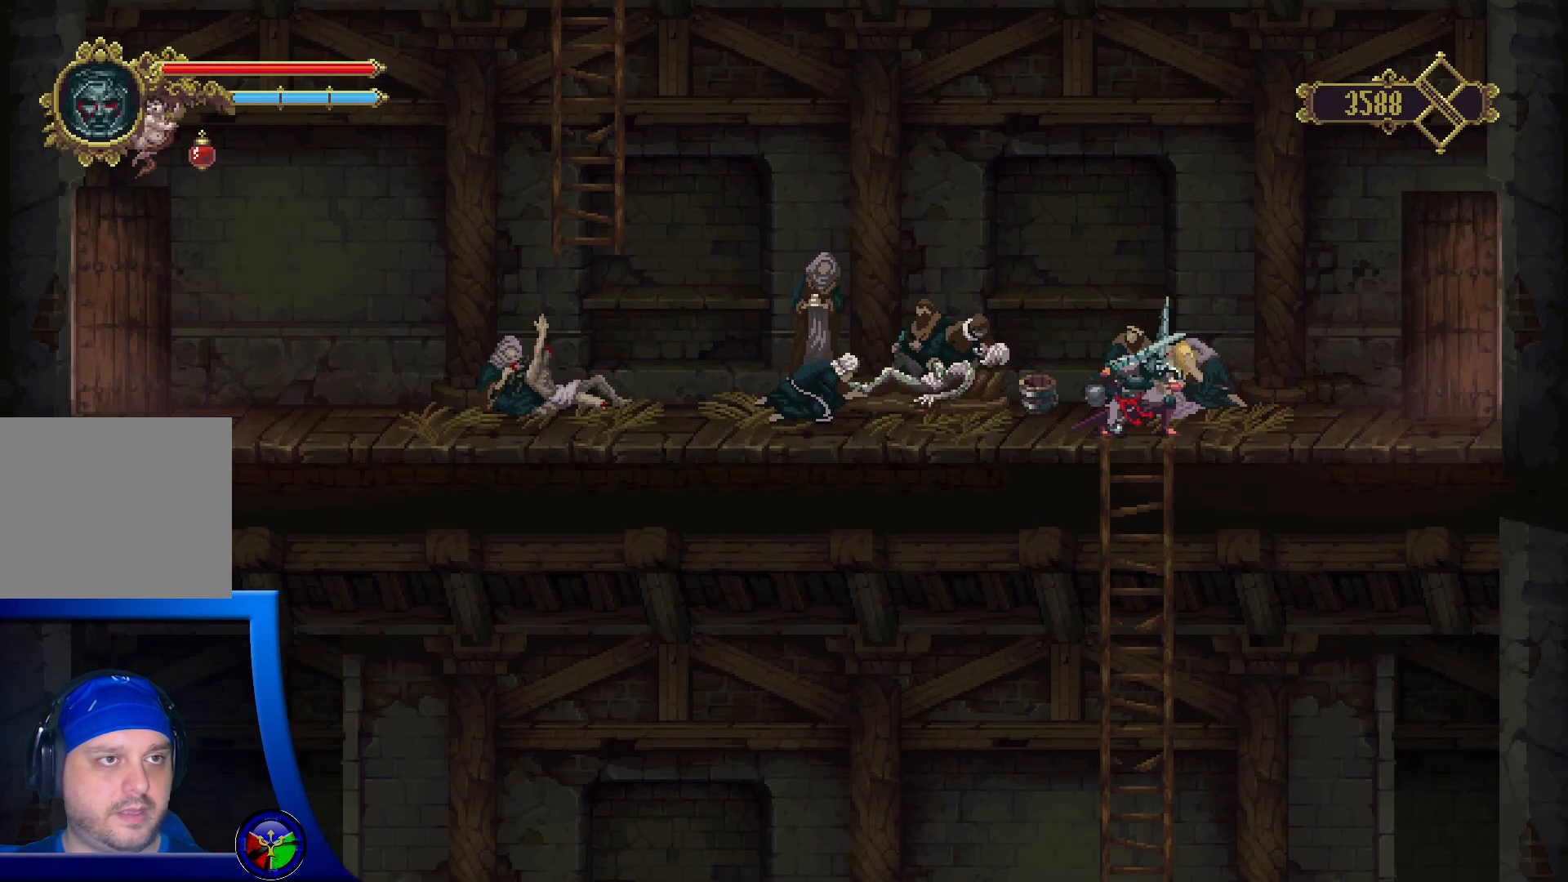
{"buttons": [], "left_stick": "down", "right_stick": "center", "events": []}
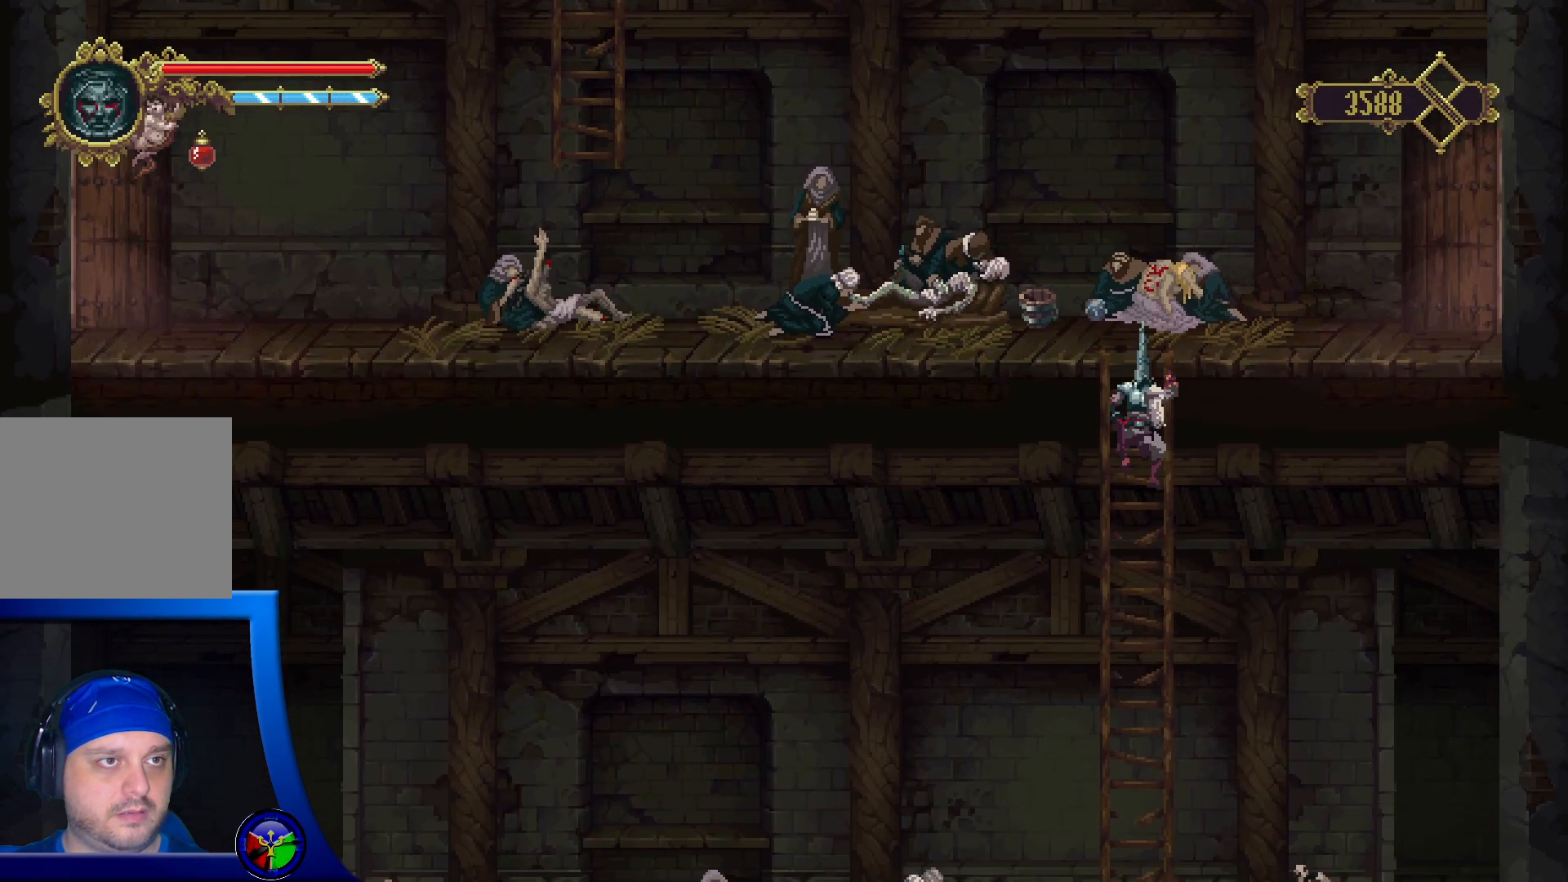
{"buttons": [], "left_stick": "down", "right_stick": "center", "events": []}
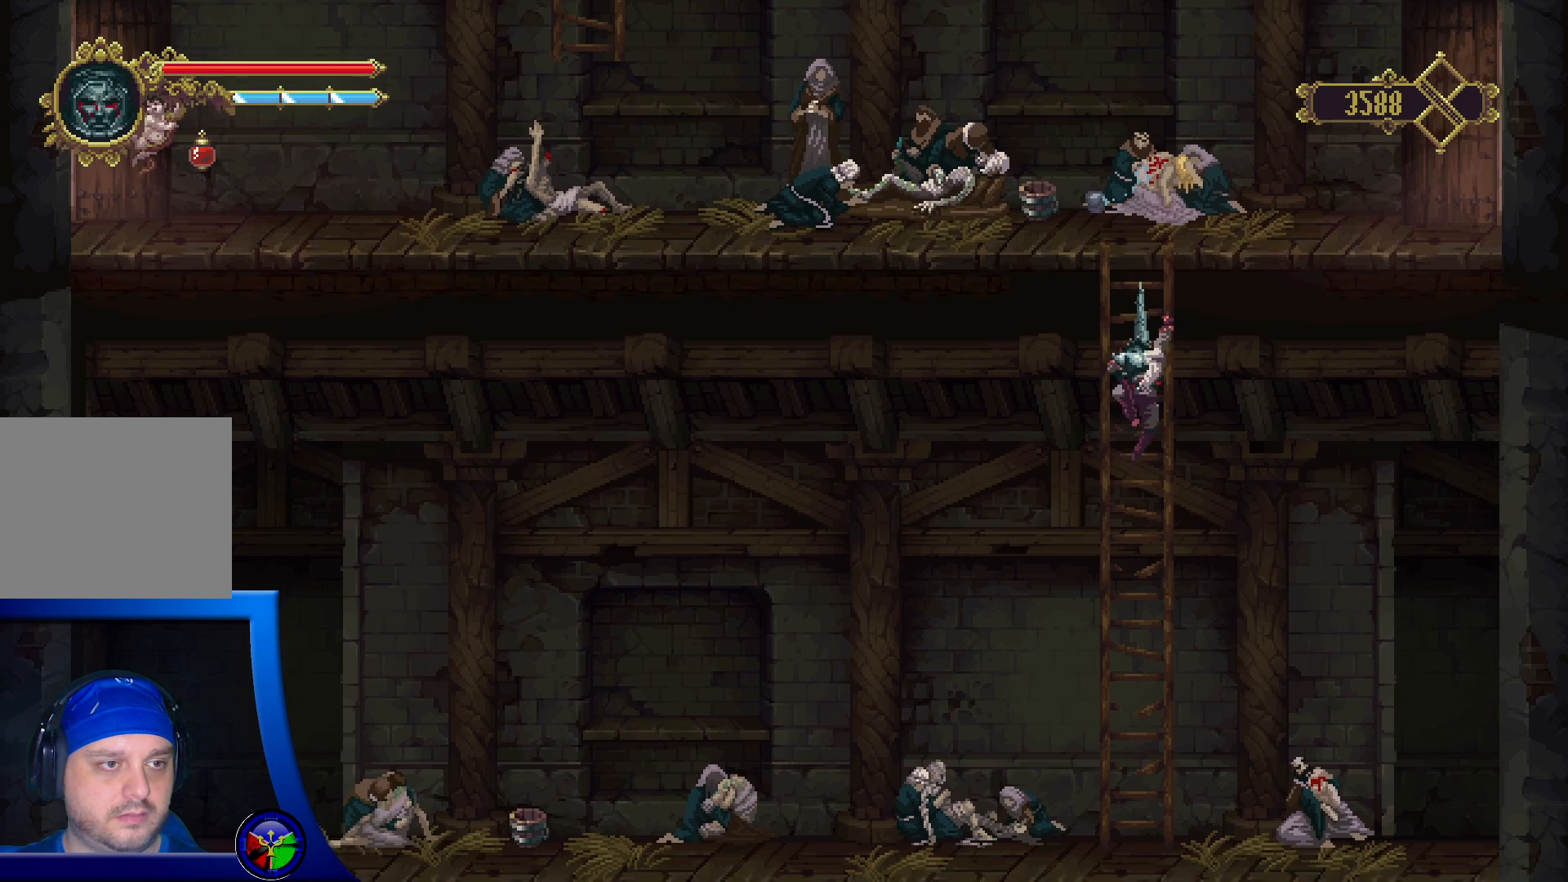
{"buttons": [], "left_stick": "down-left", "right_stick": "center", "events": [[300, "left_stick", "down-left"], [433, "A", "down"], [483, "A", "up"]]}
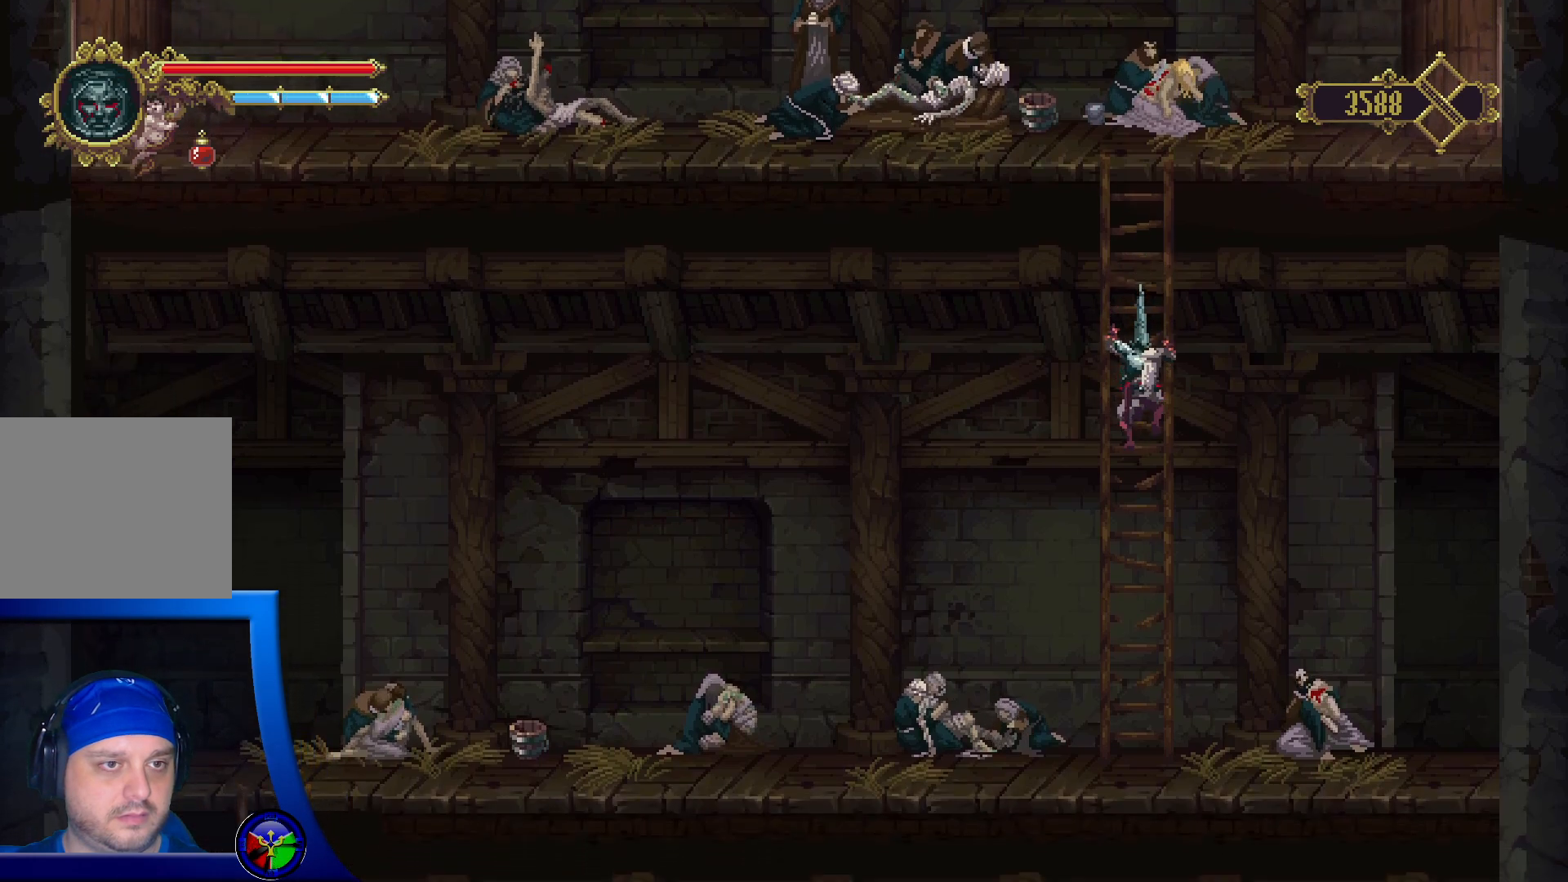
{"buttons": [], "left_stick": "down-left", "right_stick": "center", "events": []}
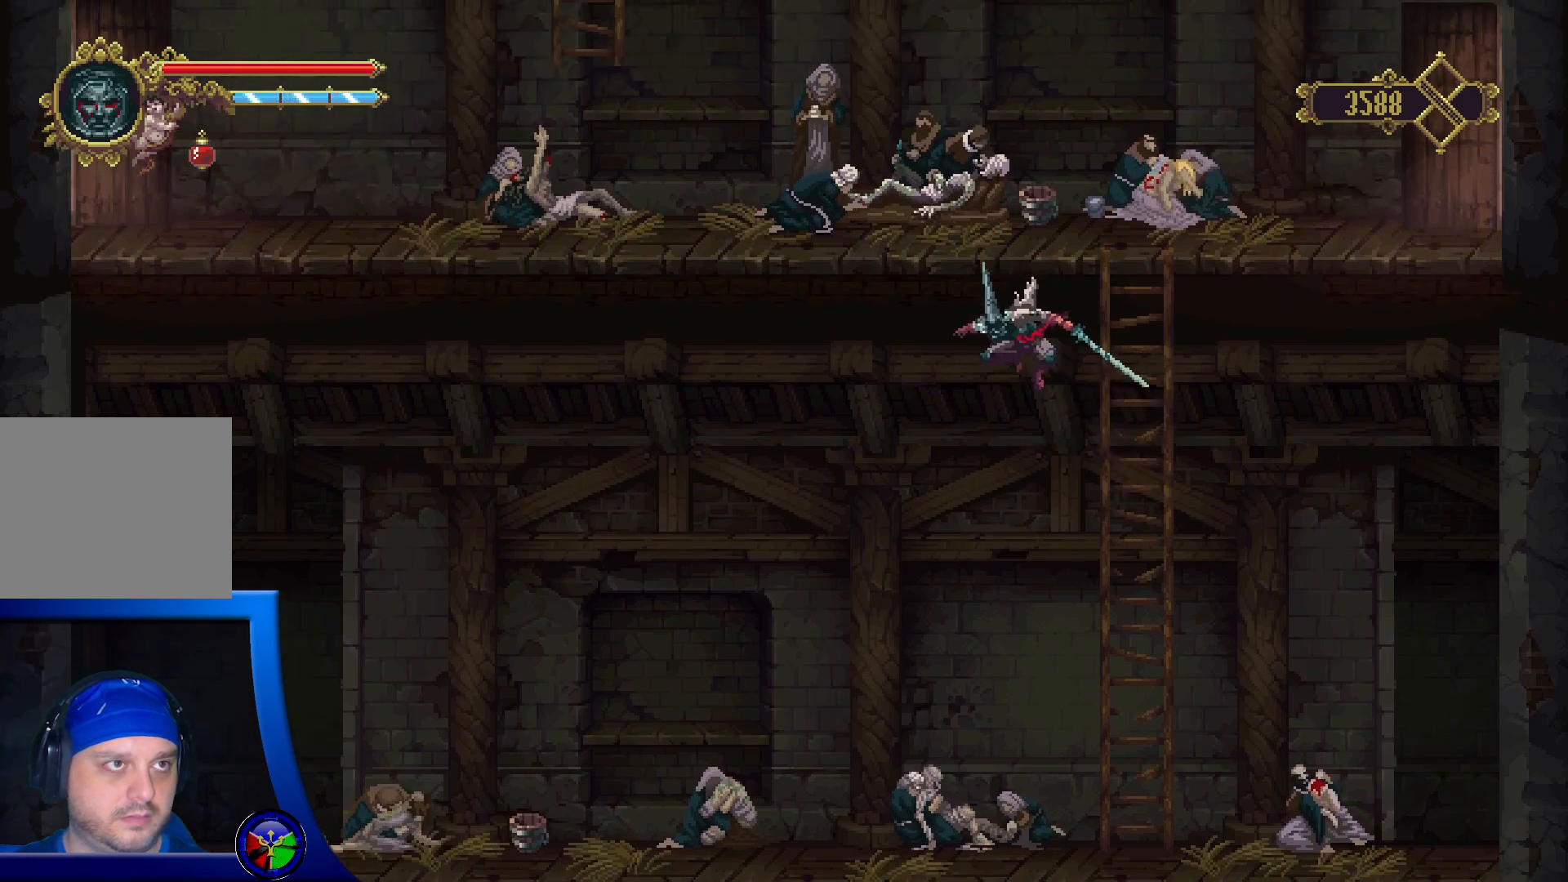
{"buttons": [], "left_stick": "left", "right_stick": "center", "events": [[400, "left_stick", "left"]]}
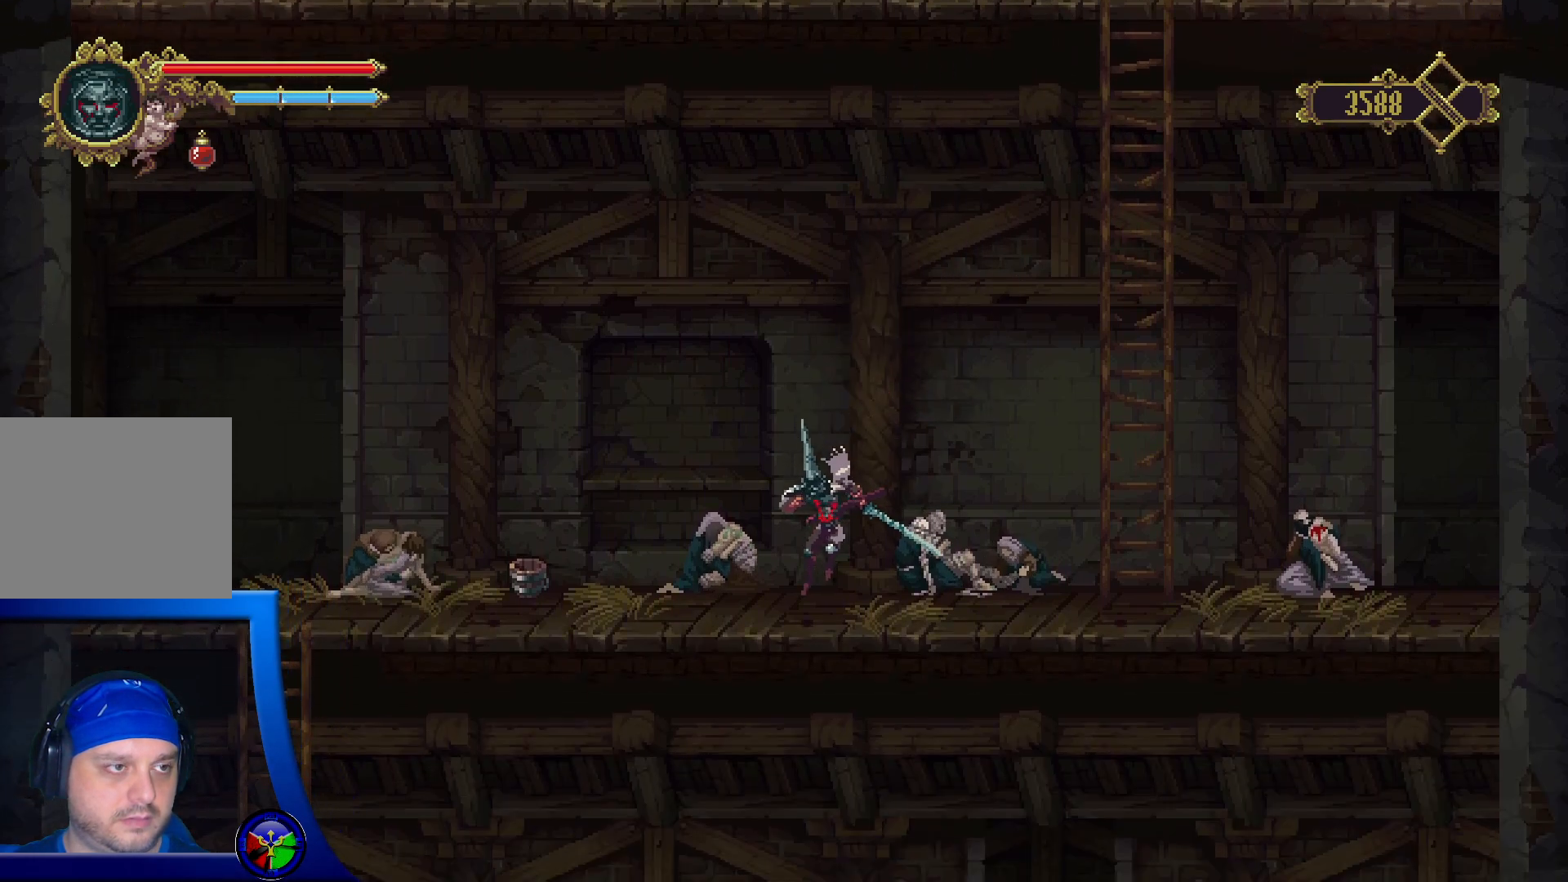
{"buttons": ["R2"], "left_stick": "left", "right_stick": "center", "events": [[250, "R2", "down"]]}
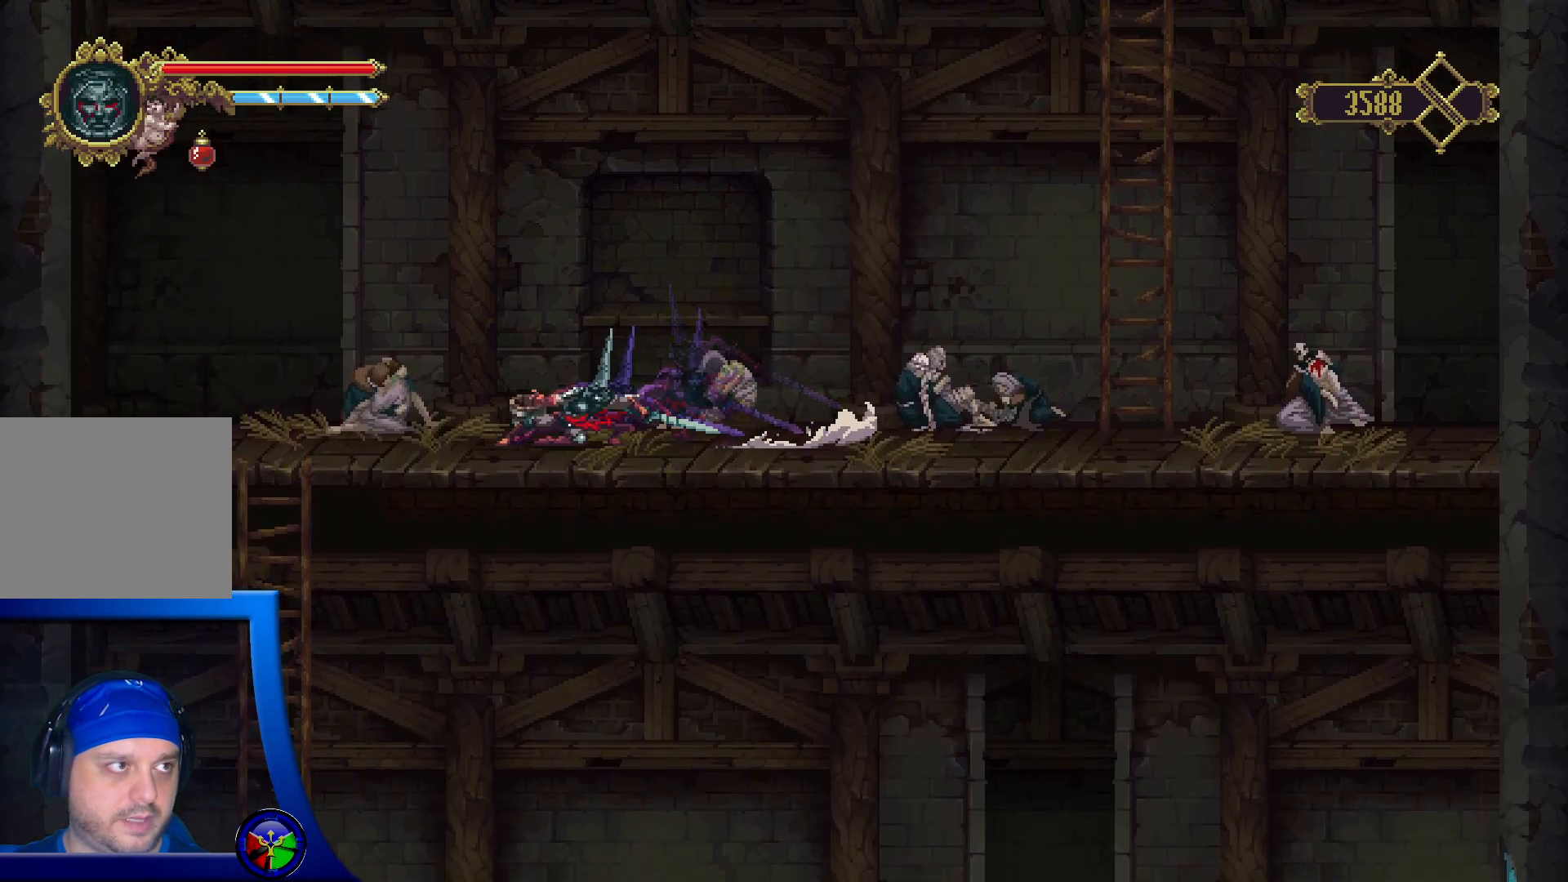
{"buttons": [], "left_stick": "down-left", "right_stick": "center", "events": [[233, "R2", "up"], [267, "left_stick", "down-left"]]}
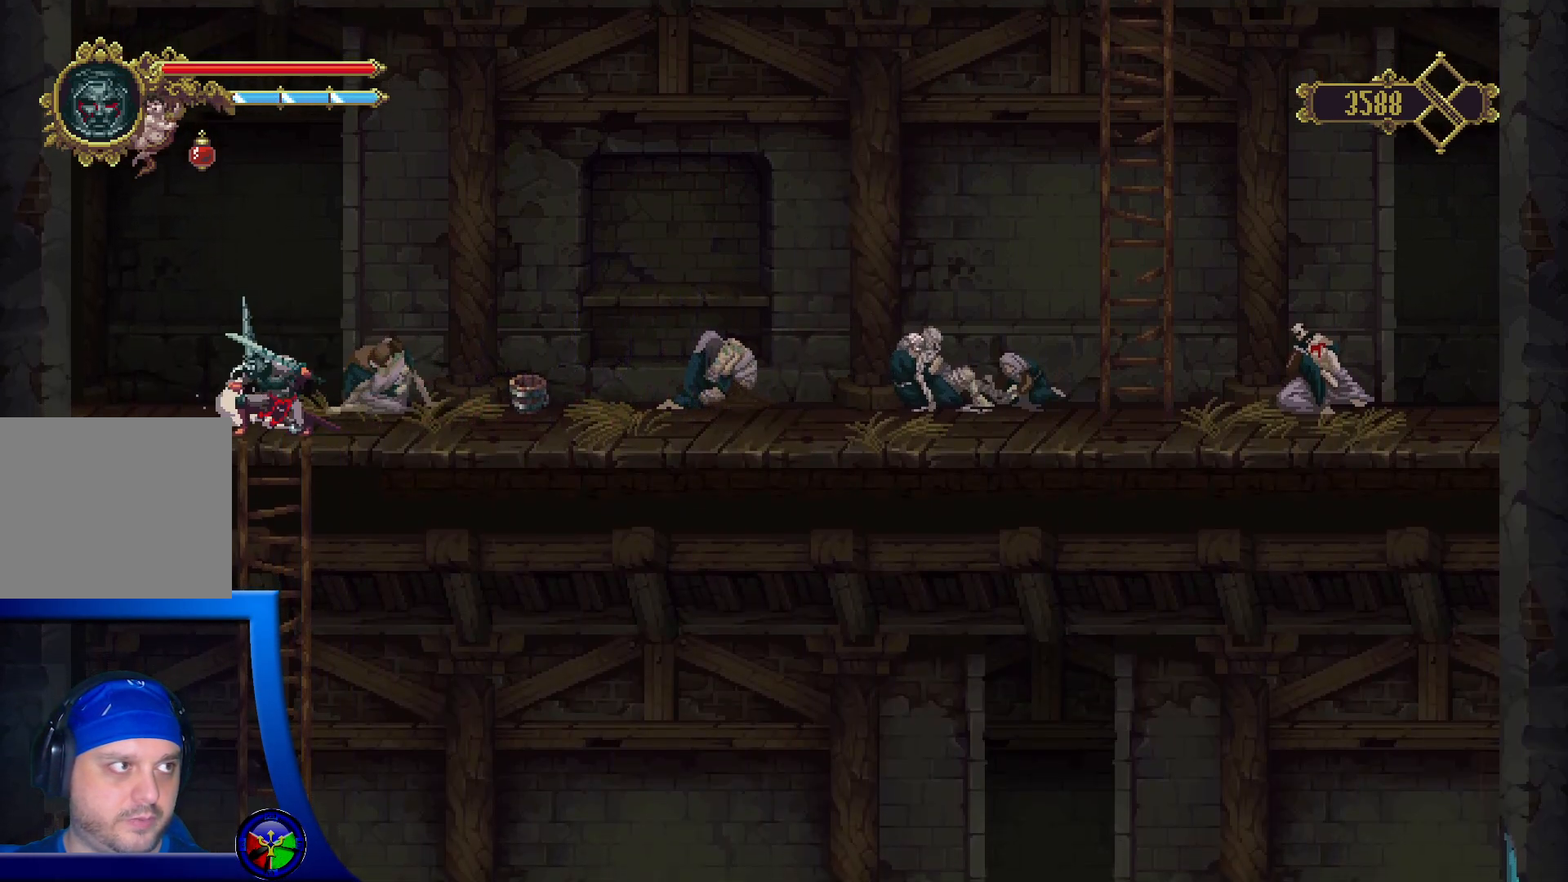
{"buttons": [], "left_stick": "down-left", "right_stick": "center", "events": []}
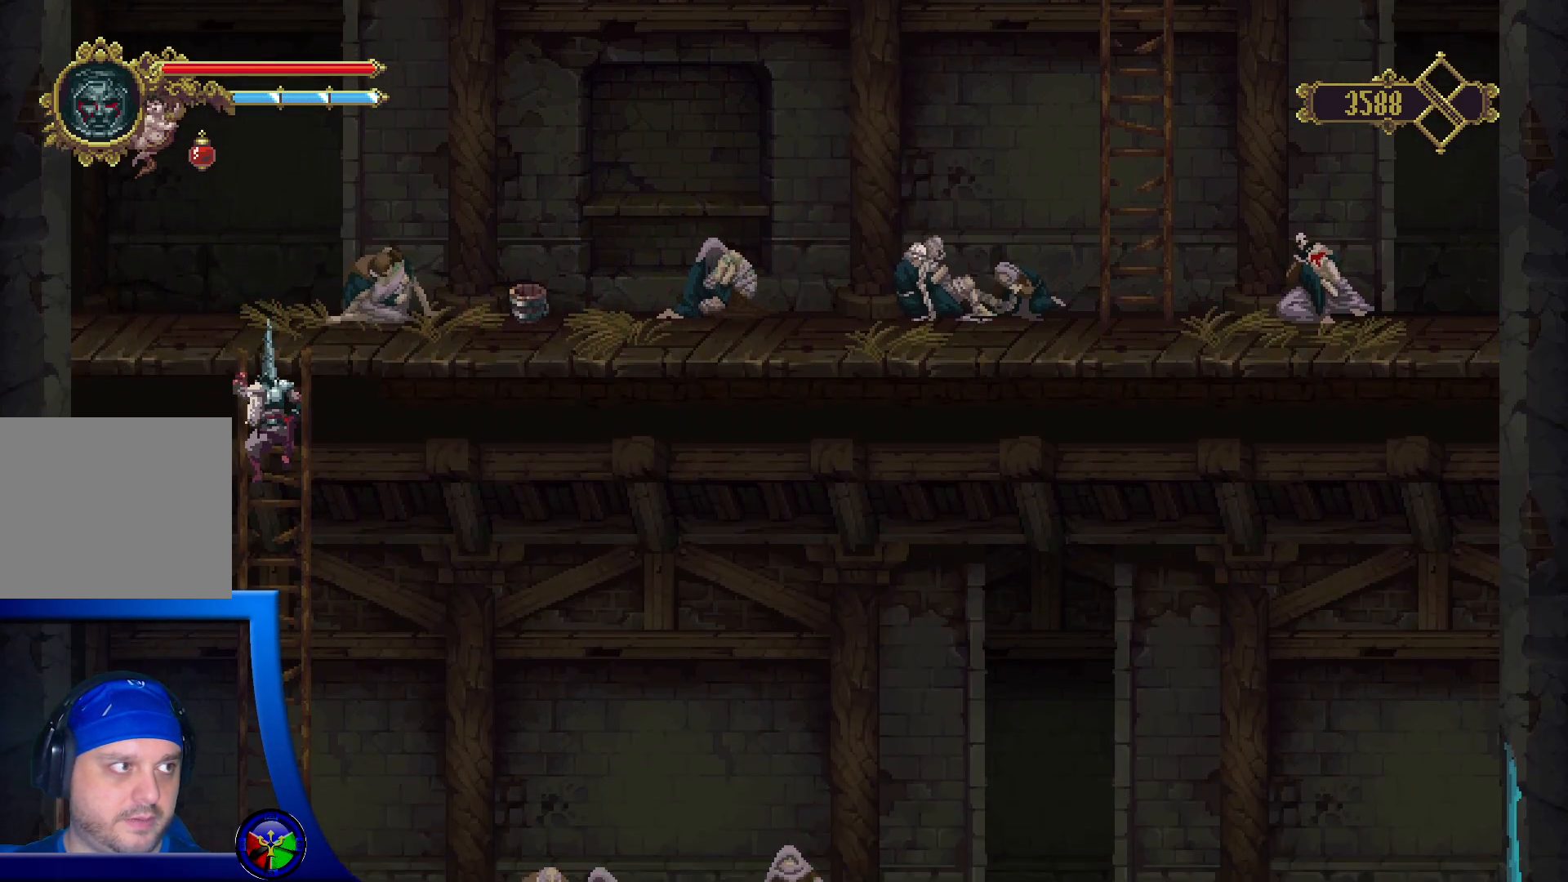
{"buttons": [], "left_stick": "down-left", "right_stick": "center", "events": []}
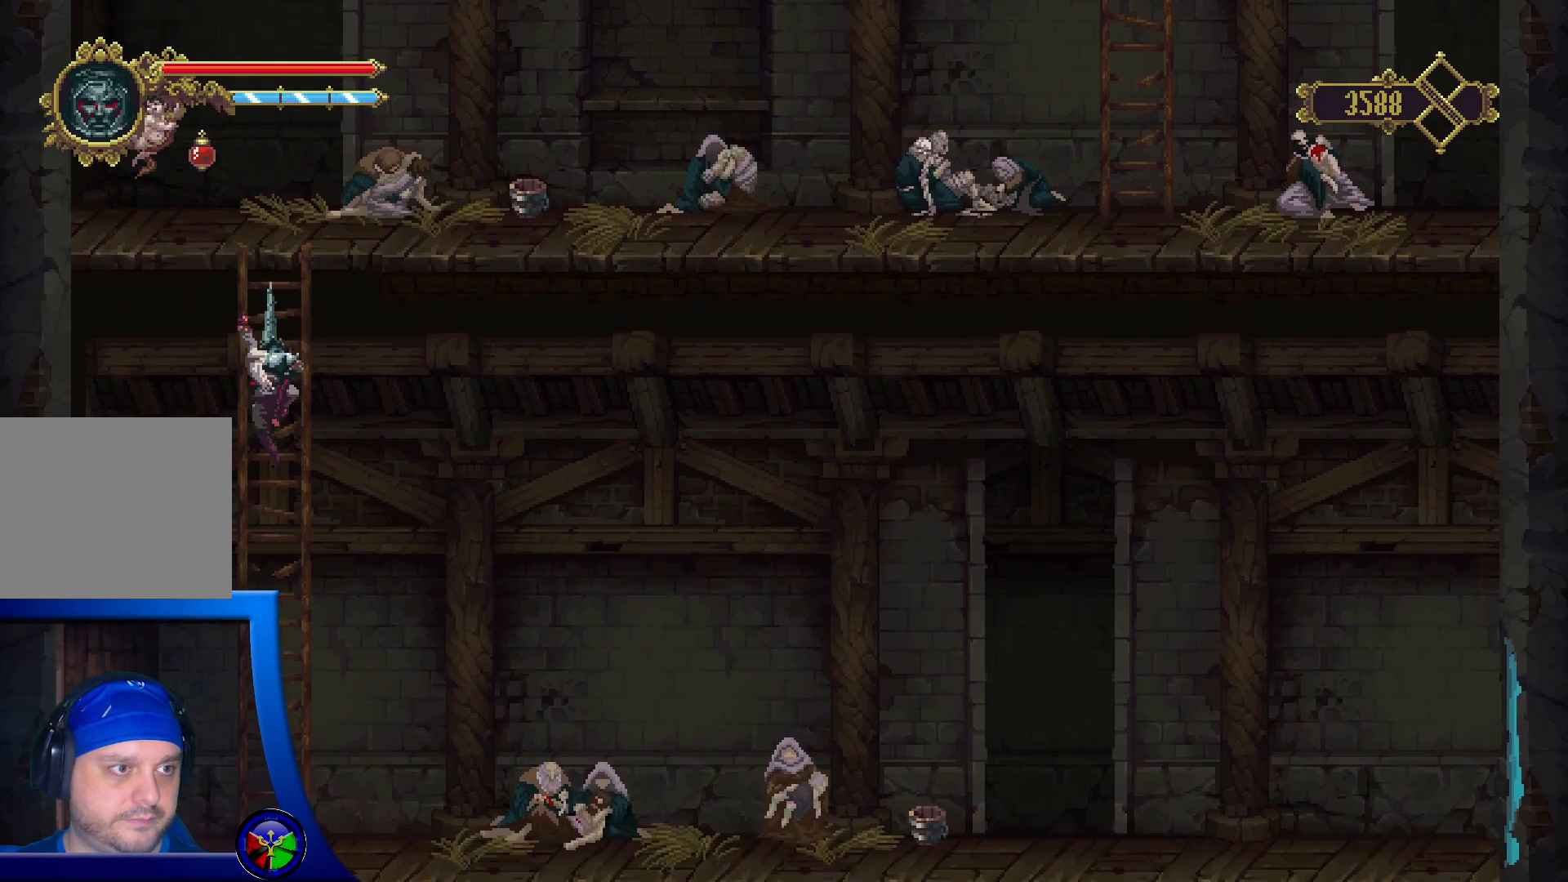
{"buttons": ["A"], "left_stick": "down", "right_stick": "center", "events": [[33, "left_stick", "down"], [417, "A", "down"]]}
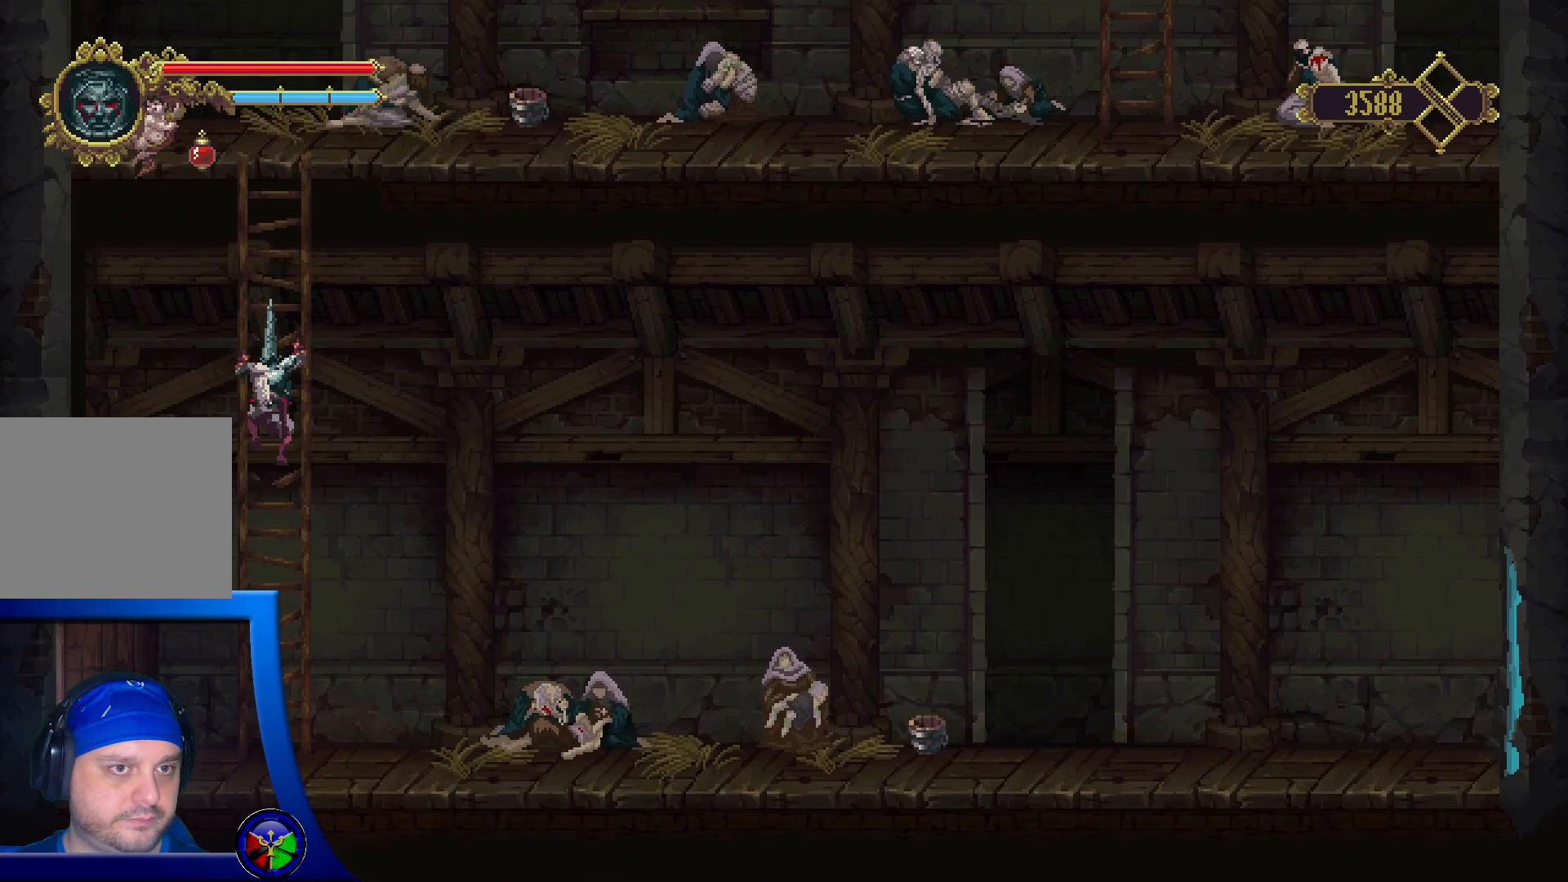
{"buttons": [], "left_stick": "down-left", "right_stick": "center", "events": [[17, "A", "up"], [150, "left_stick", "down-left"], [400, "A", "down"], [483, "A", "up"]]}
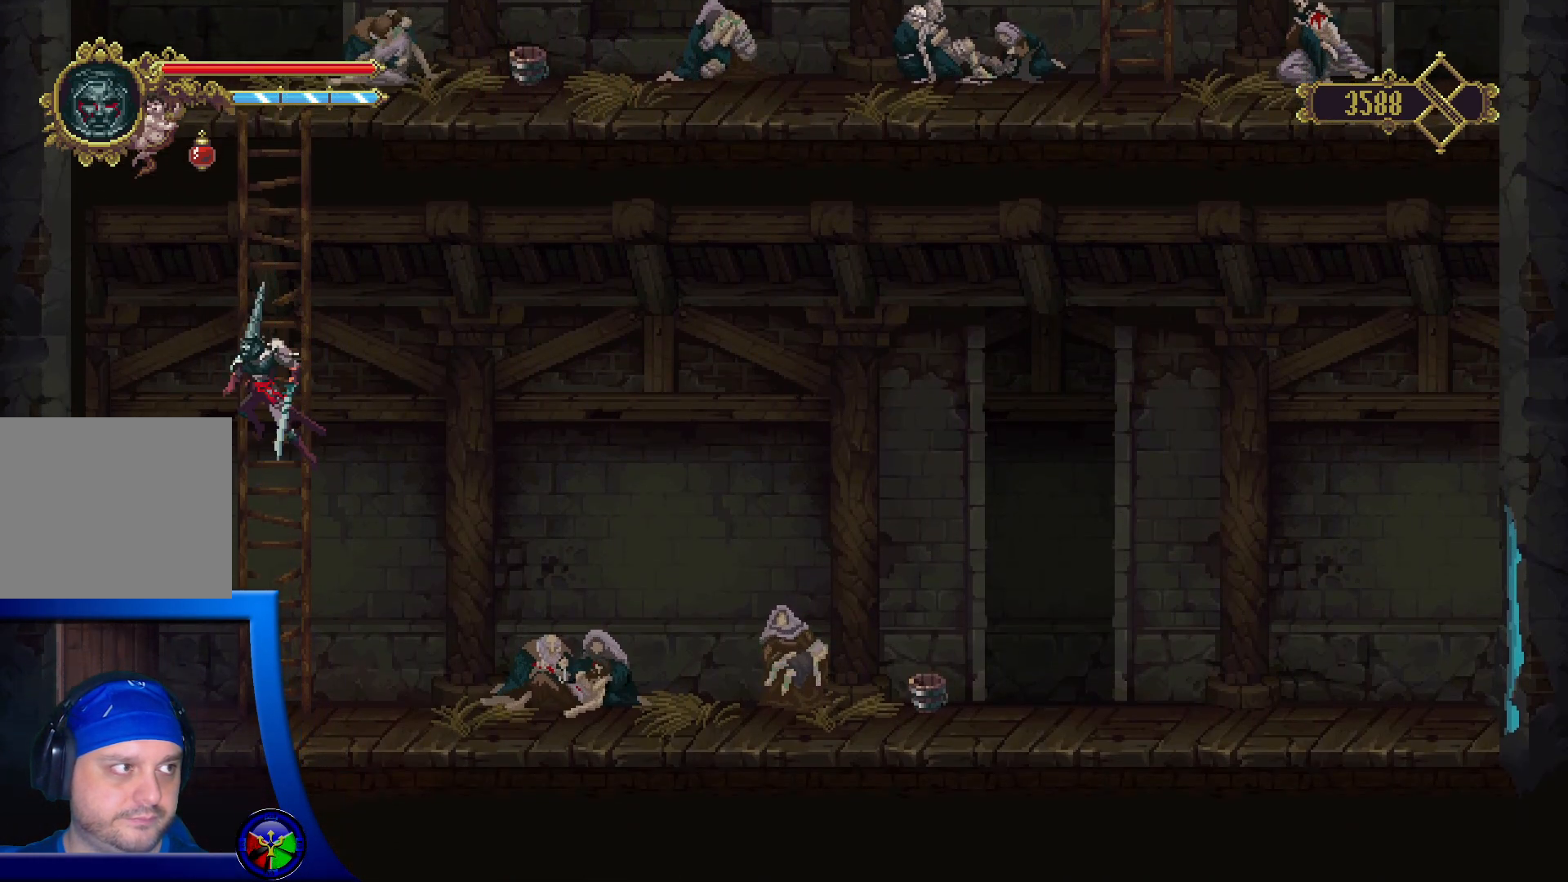
{"buttons": [], "left_stick": "center", "right_stick": "center", "events": [[283, "left_stick", "center"]]}
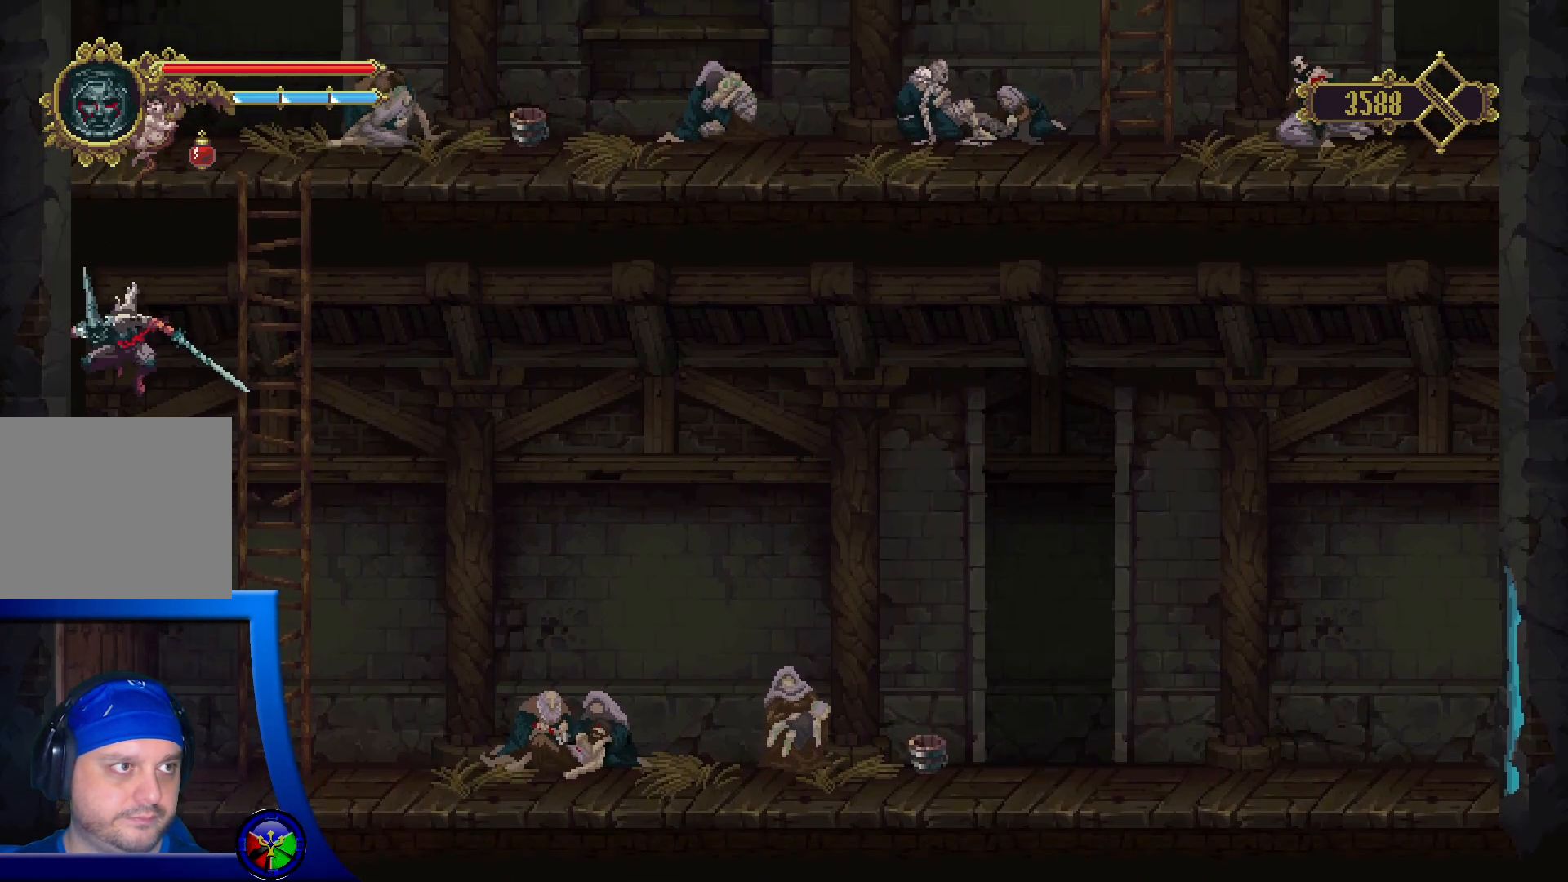
{"buttons": [], "left_stick": "left", "right_stick": "center", "events": [[317, "left_stick", "left"]]}
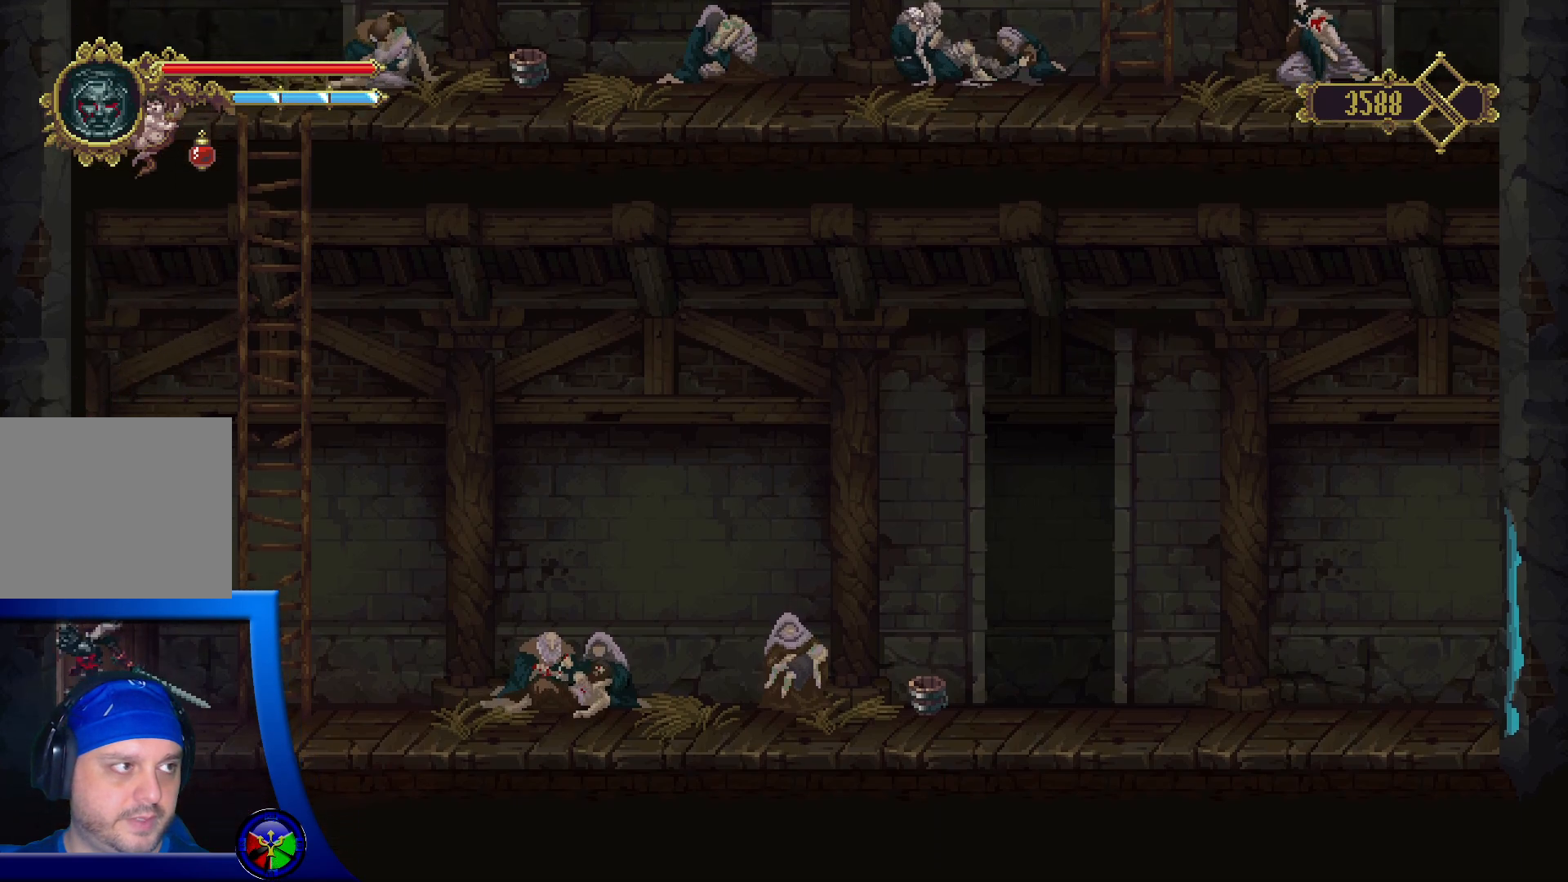
{"buttons": [], "left_stick": "left", "right_stick": "center", "events": []}
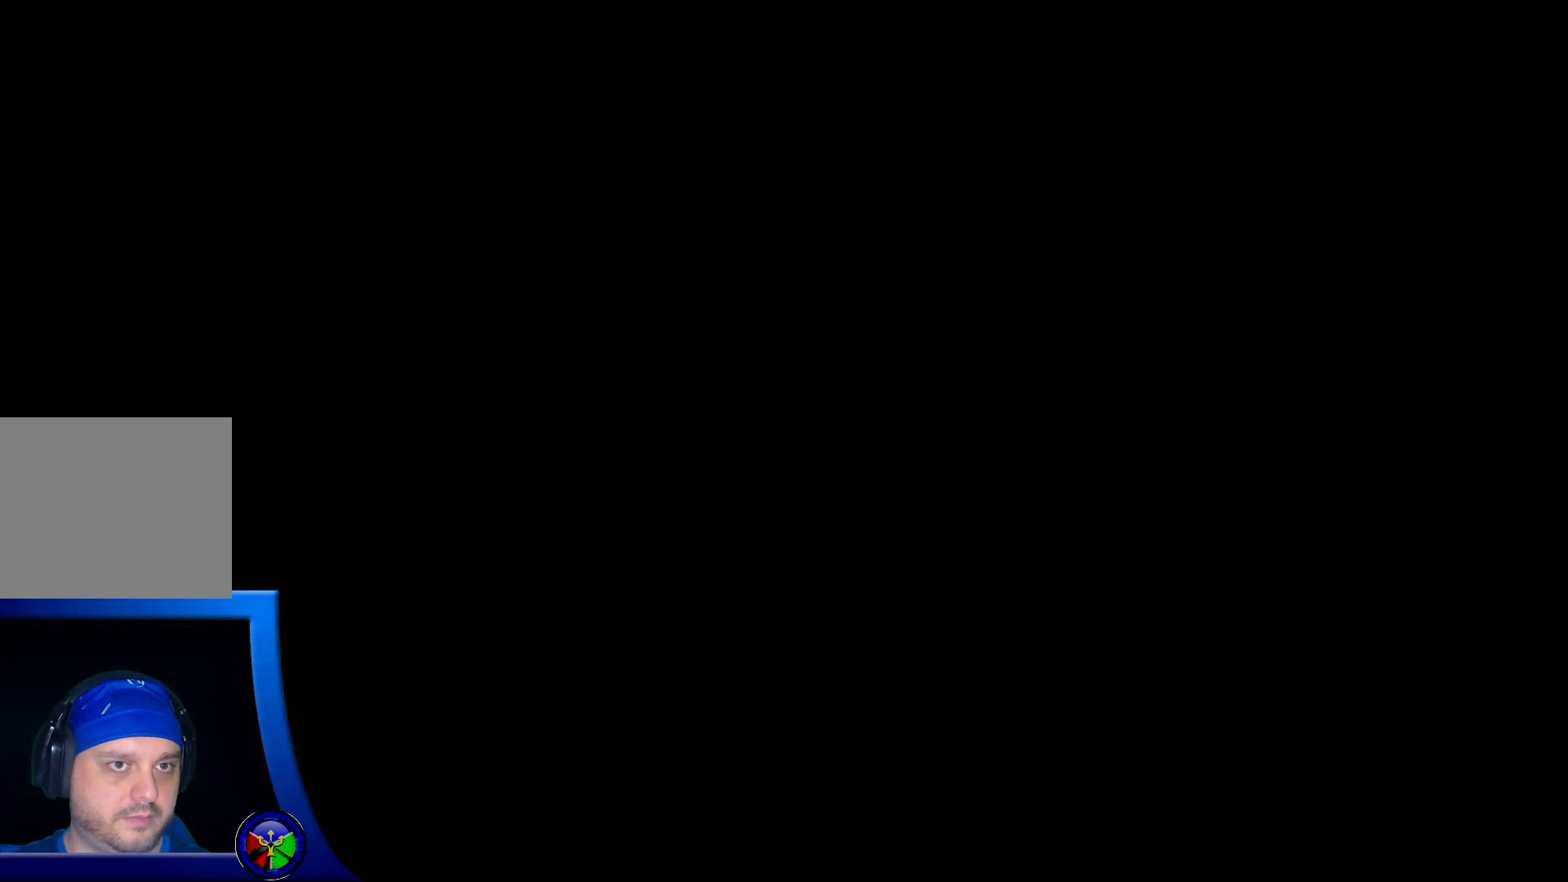
{"buttons": [], "left_stick": "left", "right_stick": "center", "events": []}
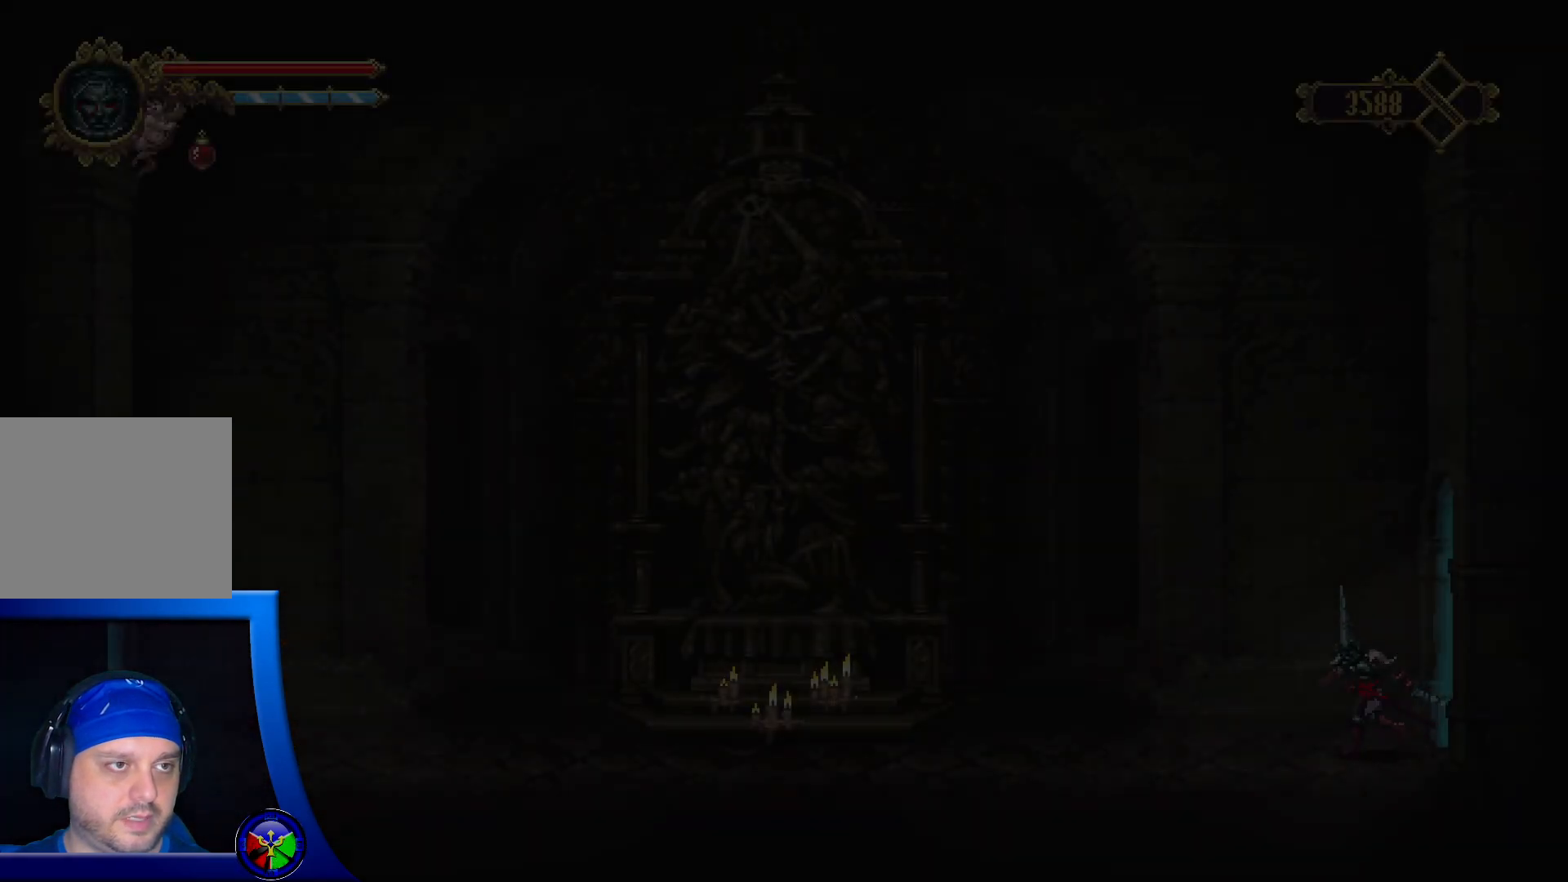
{"buttons": ["R2"], "left_stick": "left", "right_stick": "center", "events": [[200, "R2", "down"]]}
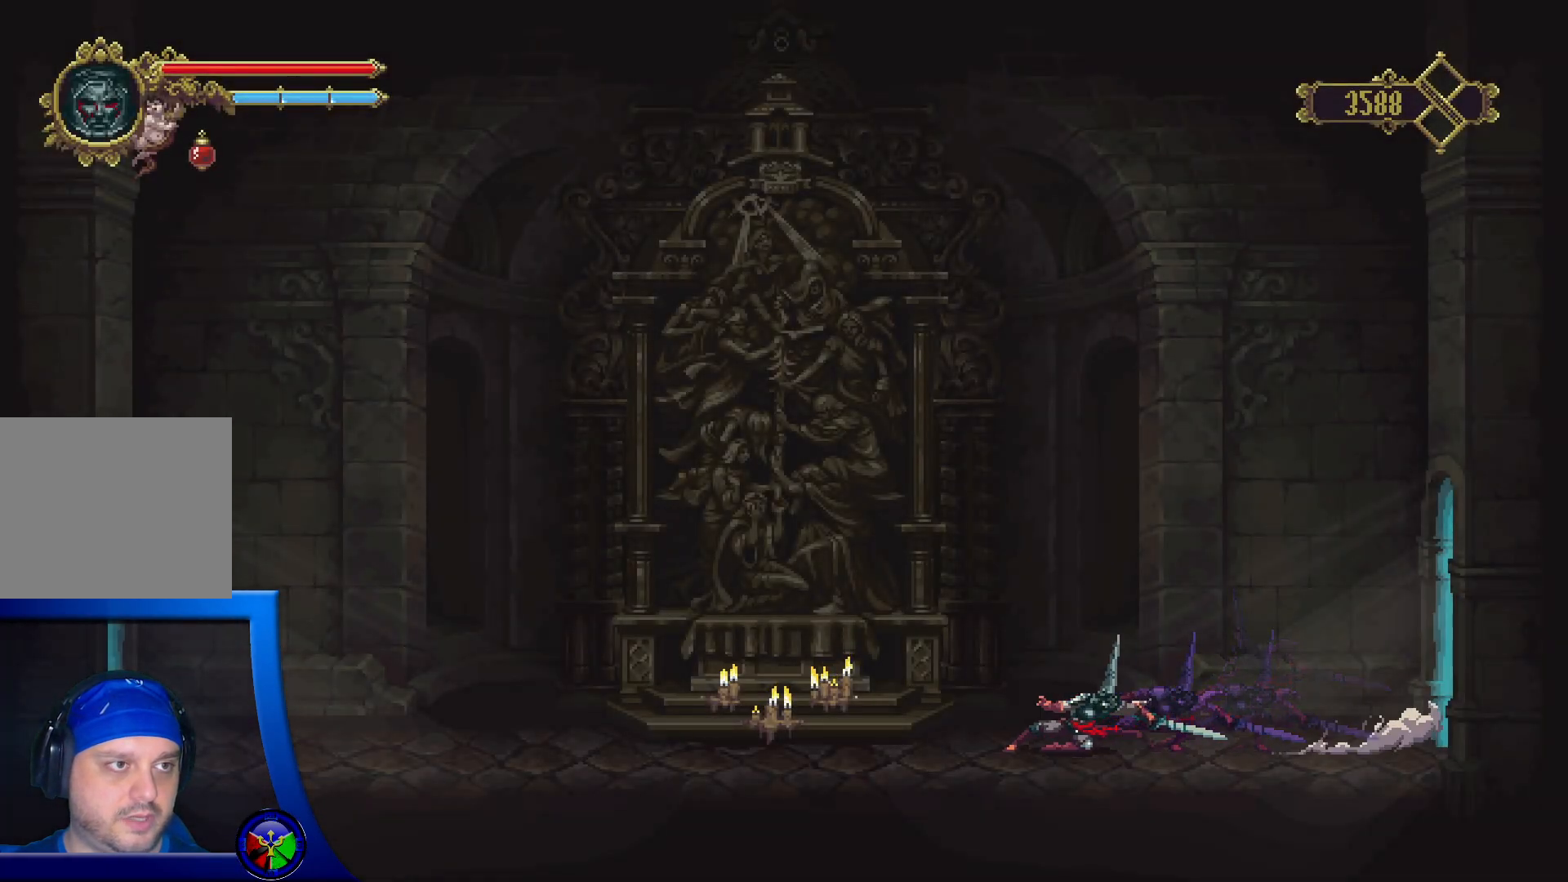
{"buttons": [], "left_stick": "left", "right_stick": "center", "events": [[217, "R2", "up"]]}
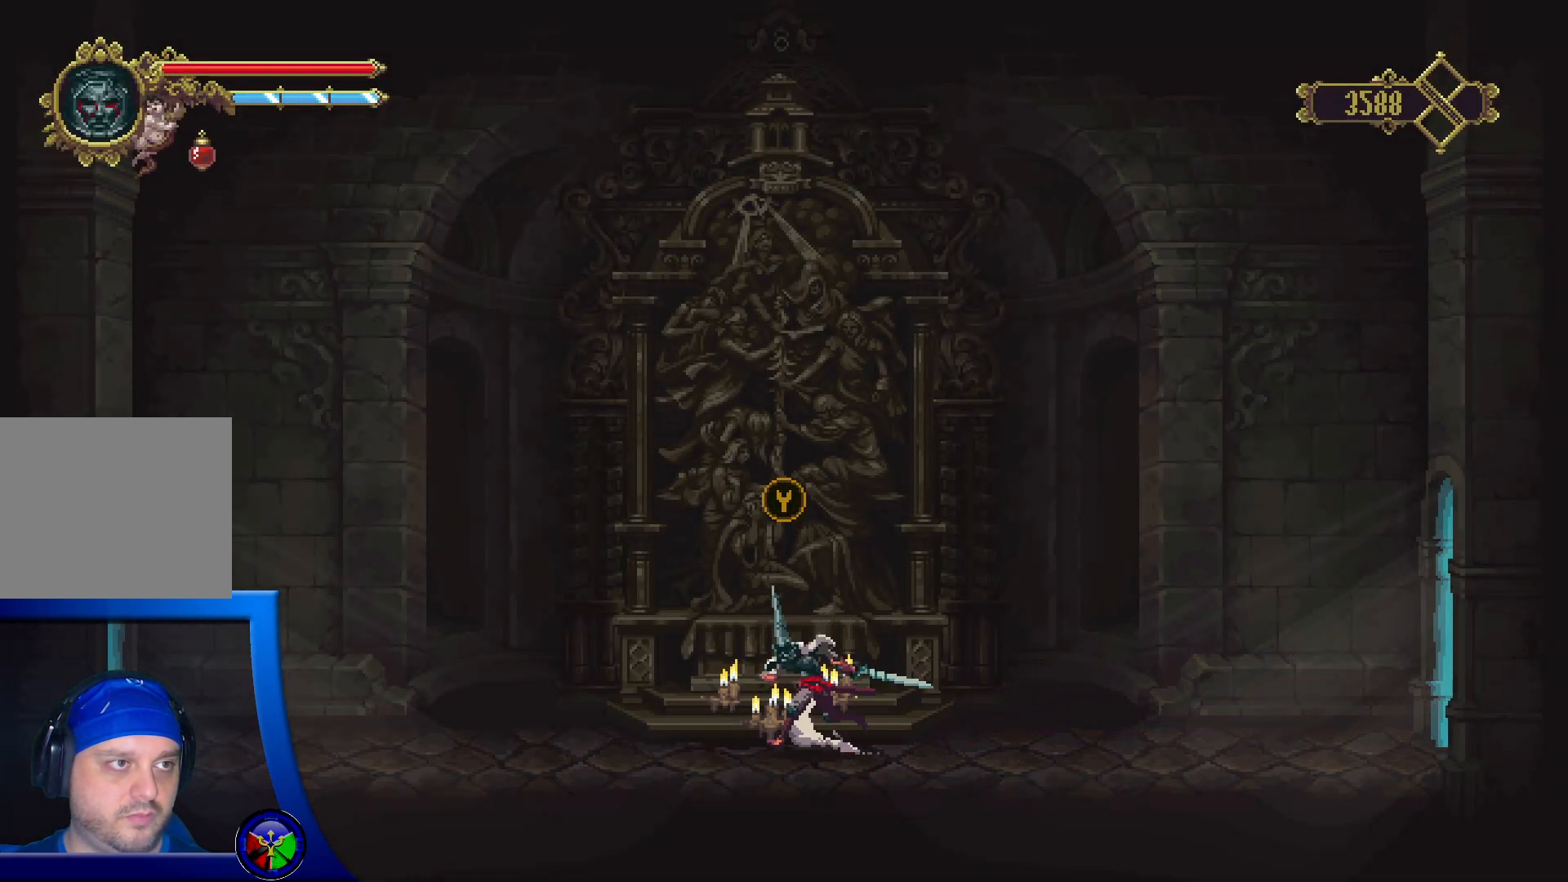
{"buttons": [], "left_stick": "left", "right_stick": "center", "events": [[33, "R2", "down"], [467, "R2", "up"]]}
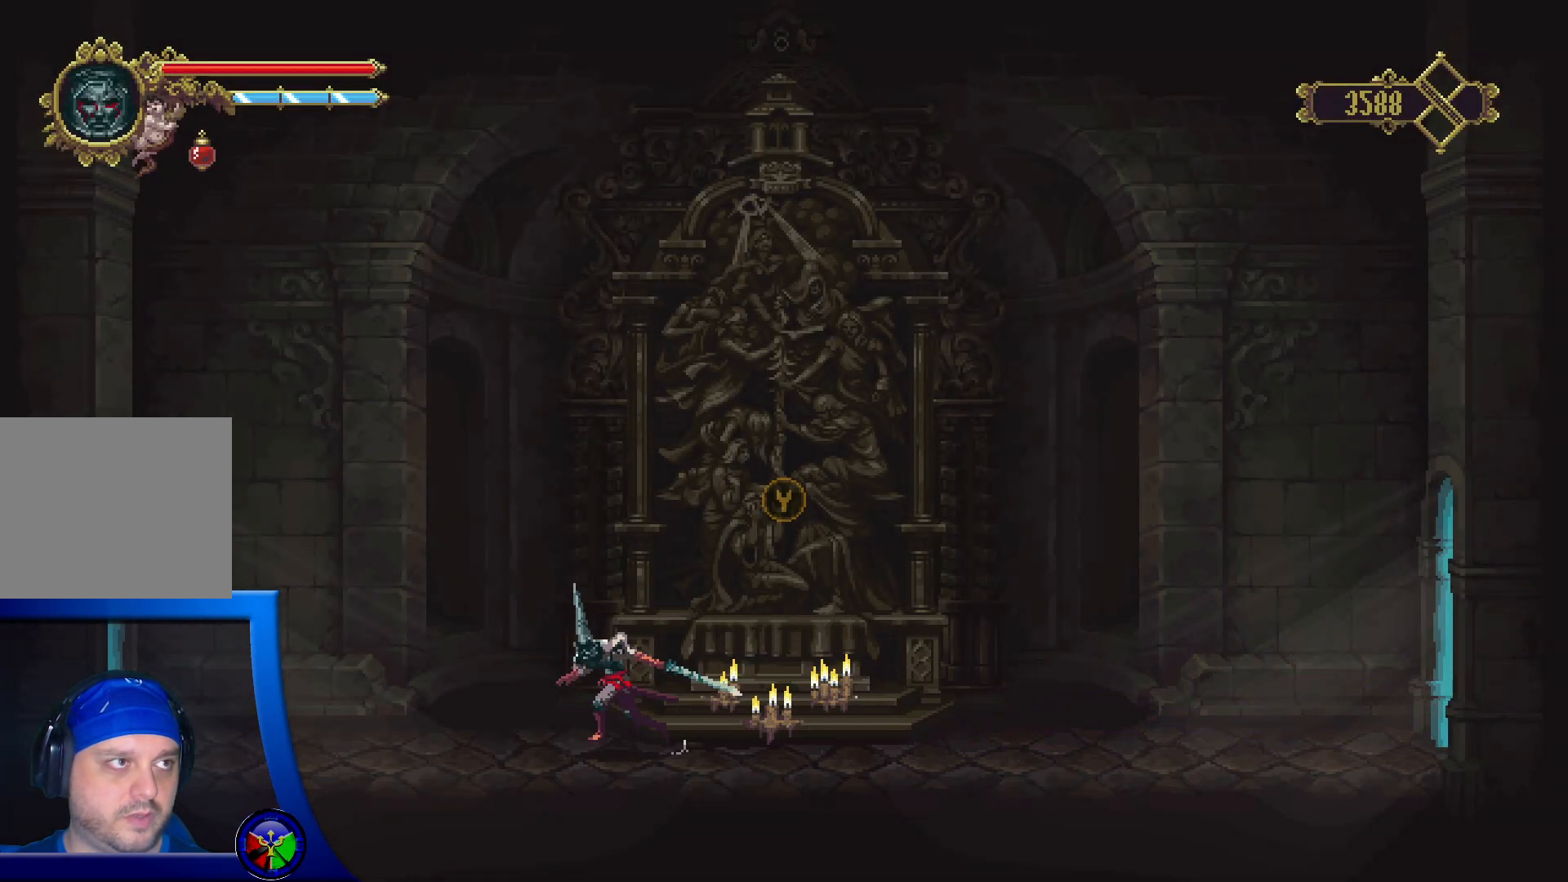
{"buttons": [], "left_stick": "left", "right_stick": "center", "events": []}